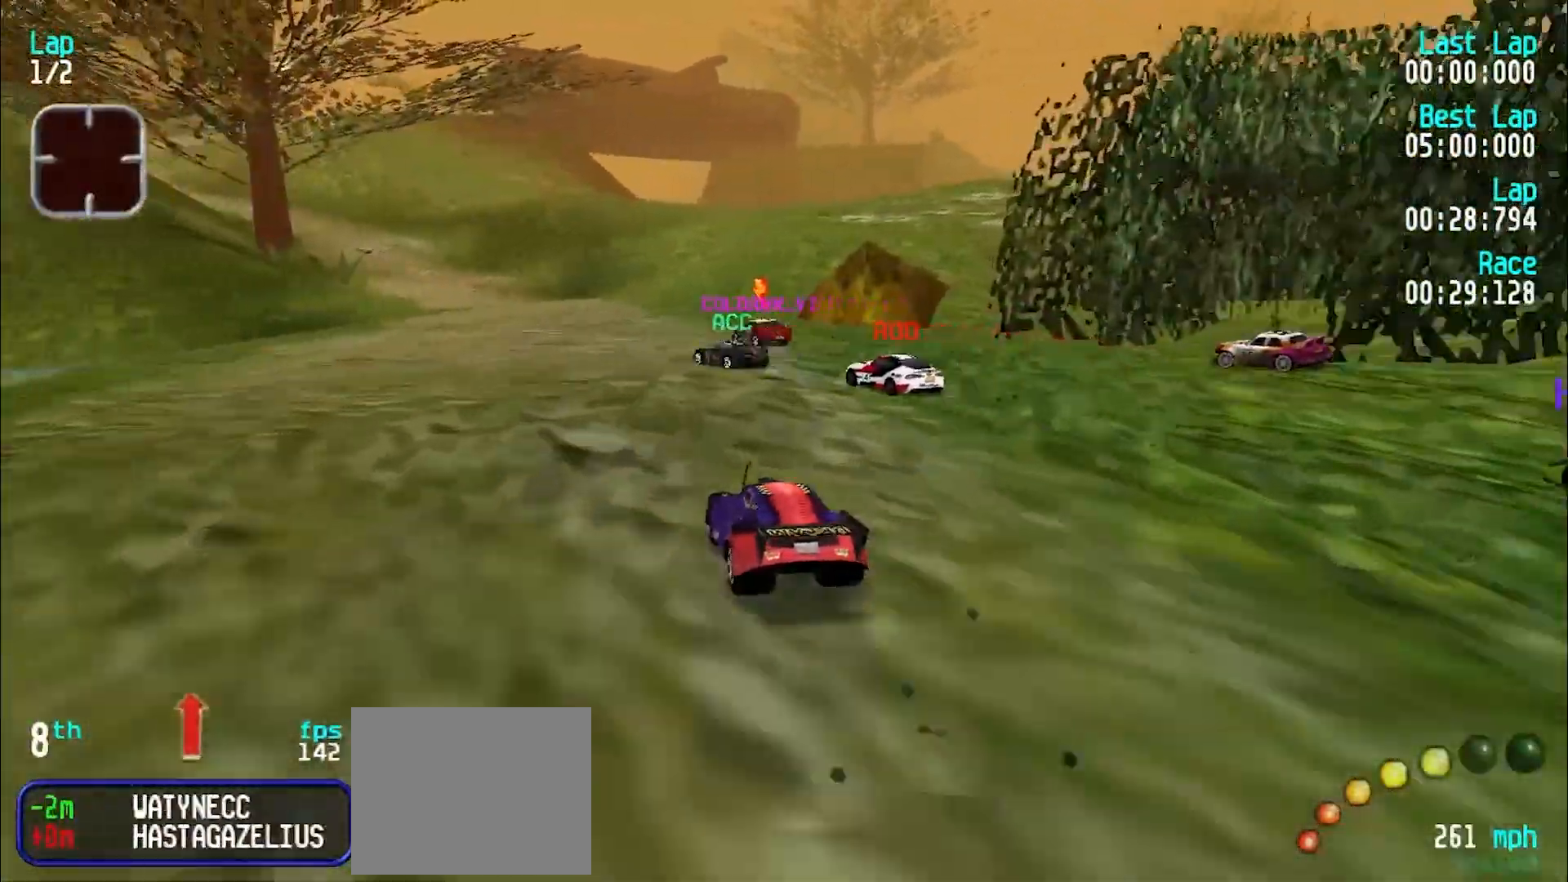
Gameplay with keyboard; each line is a JSON object with the keys held at the frame after it. "events" lists presses ("down") and releases ("up") of "d", "e", "u" and "y" between this image and that frame as [ms after this image, input, new state], when the widget could be followed in between. No other keys are recorded. Mouse input is not recorded.
{"keys": ["e"], "events": [[33, "y", "up"], [117, "y", "down"], [167, "y", "up"], [317, "y", "down"], [367, "y", "up"]]}
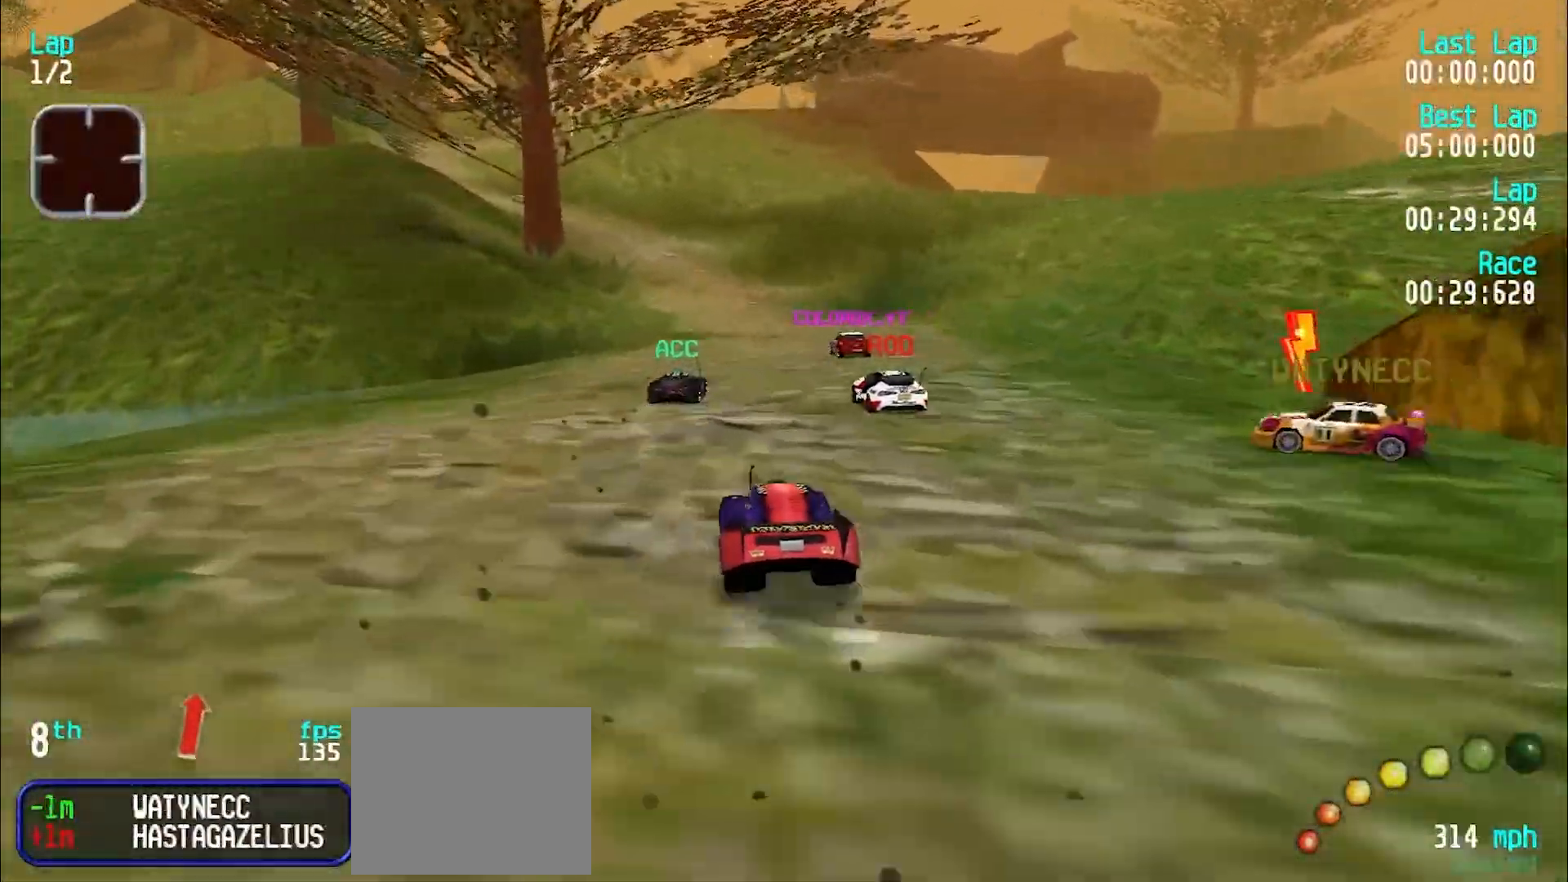
{"keys": ["e"], "events": [[133, "y", "down"], [183, "y", "up"]]}
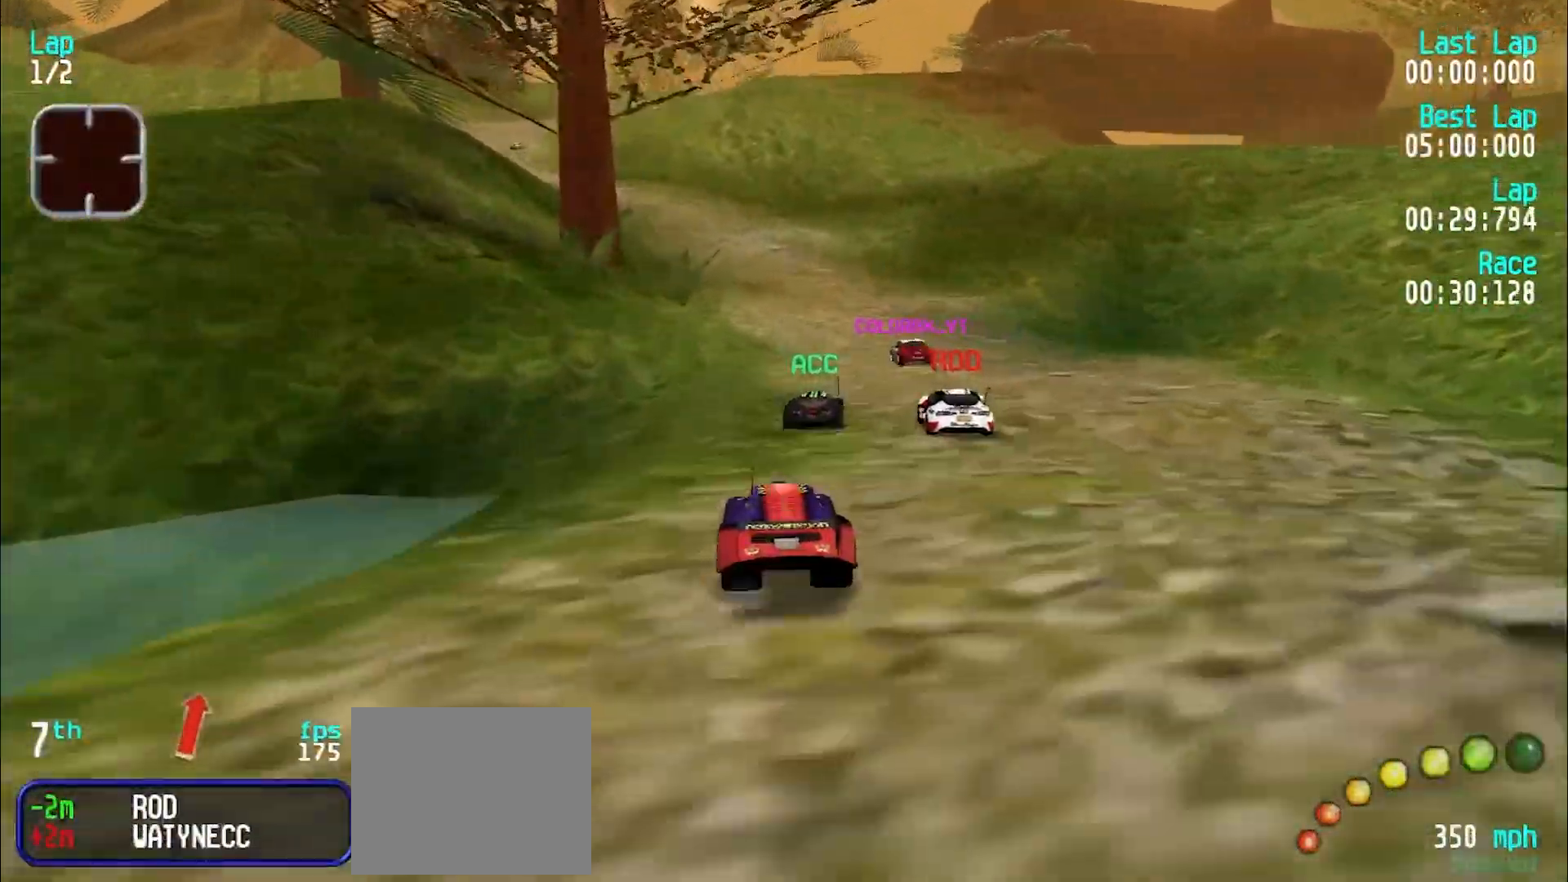
{"keys": ["e"], "events": [[67, "u", "down"], [150, "u", "up"], [333, "y", "down"], [433, "y", "up"]]}
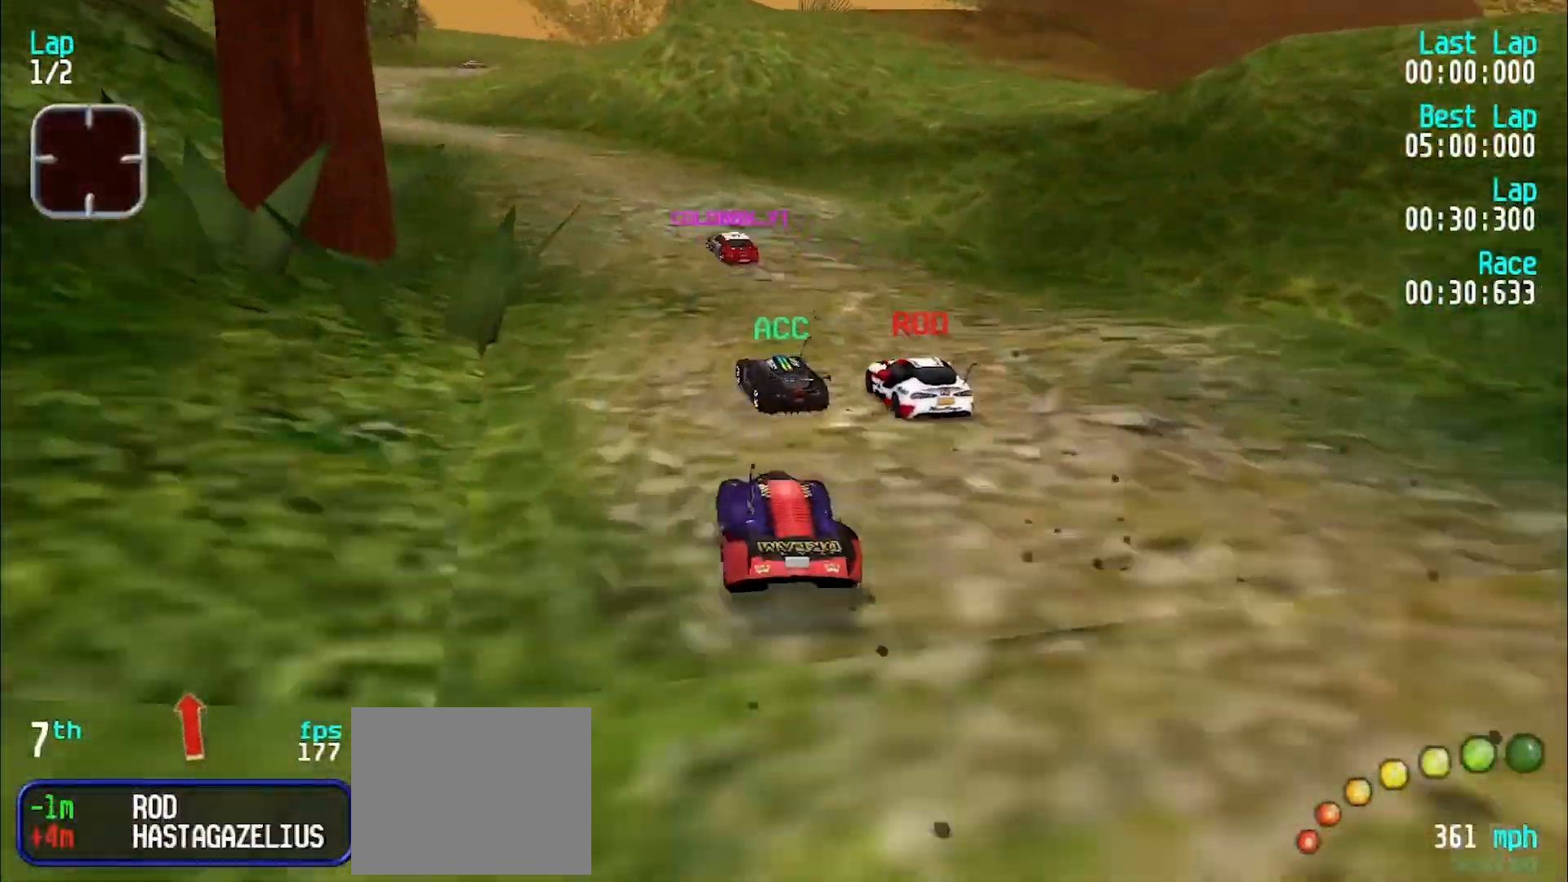
{"keys": ["e"], "events": [[33, "y", "down"], [83, "y", "up"], [183, "y", "down"], [300, "e", "up"], [300, "y", "up"], [367, "y", "down"], [400, "e", "down"], [500, "y", "up"]]}
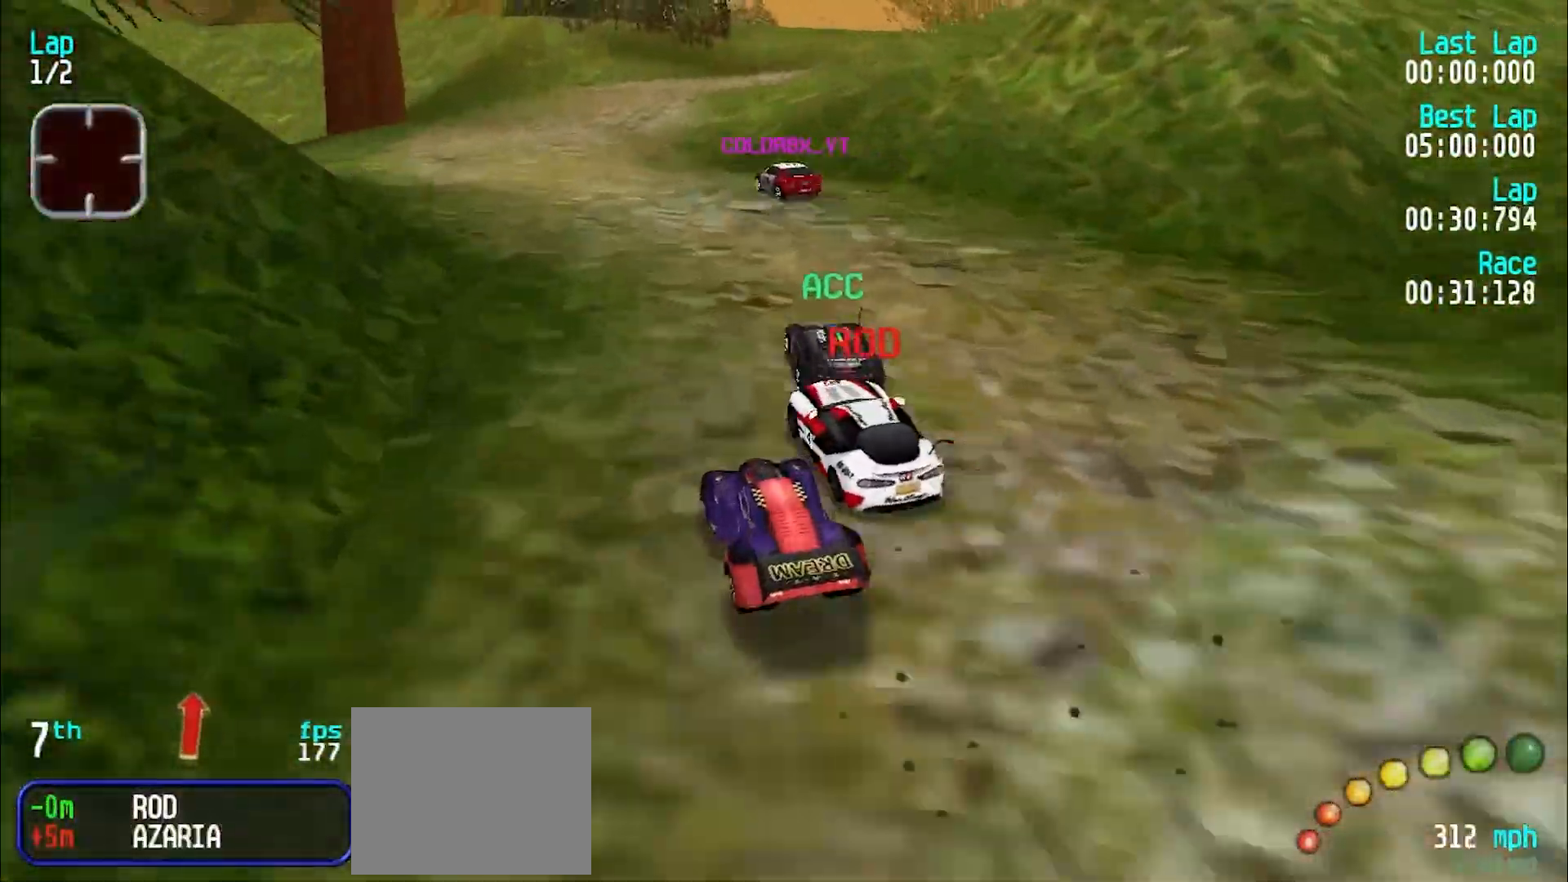
{"keys": ["u"], "events": [[50, "y", "down"], [133, "y", "up"], [283, "u", "down"], [467, "e", "up"]]}
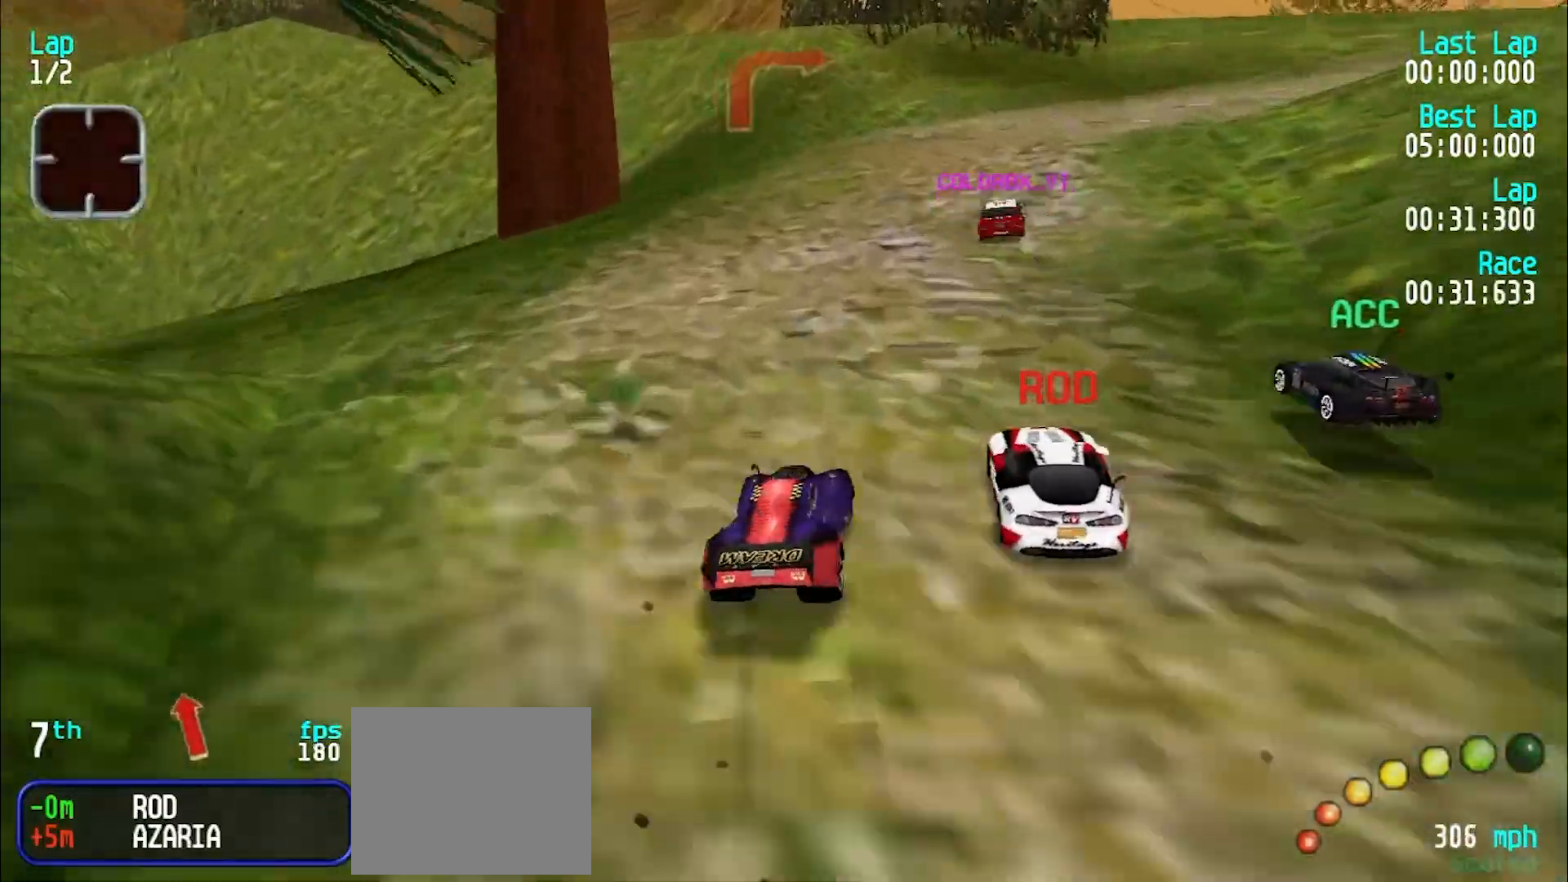
{"keys": ["u"], "events": [[100, "e", "down"], [150, "u", "up"], [250, "u", "down"], [300, "e", "up"]]}
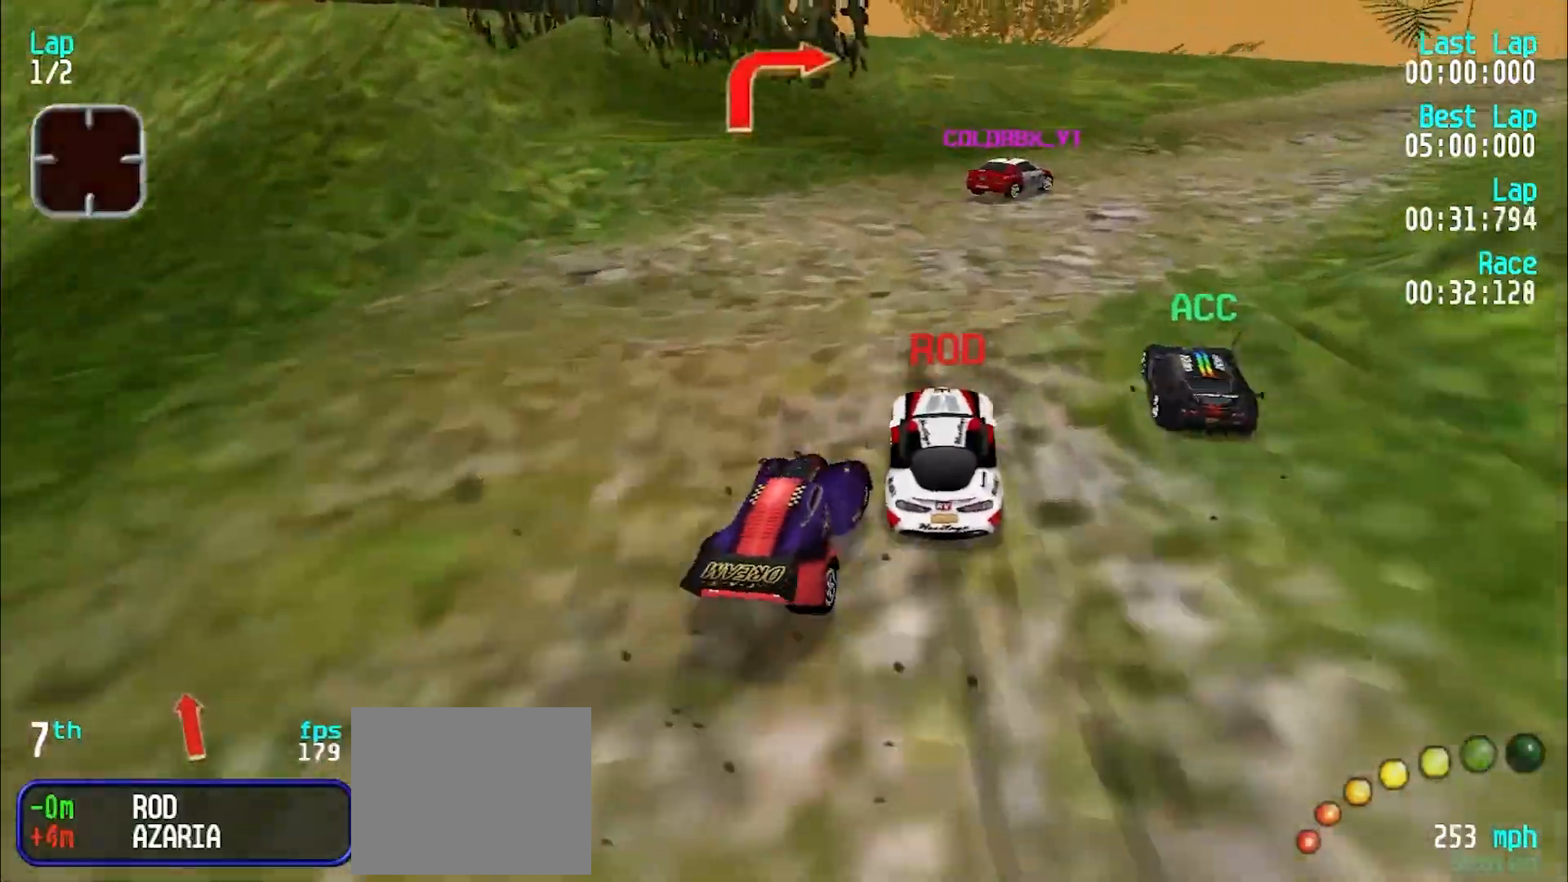
{"keys": ["e", "u"], "events": [[33, "u", "up"], [83, "e", "down"], [83, "u", "down"]]}
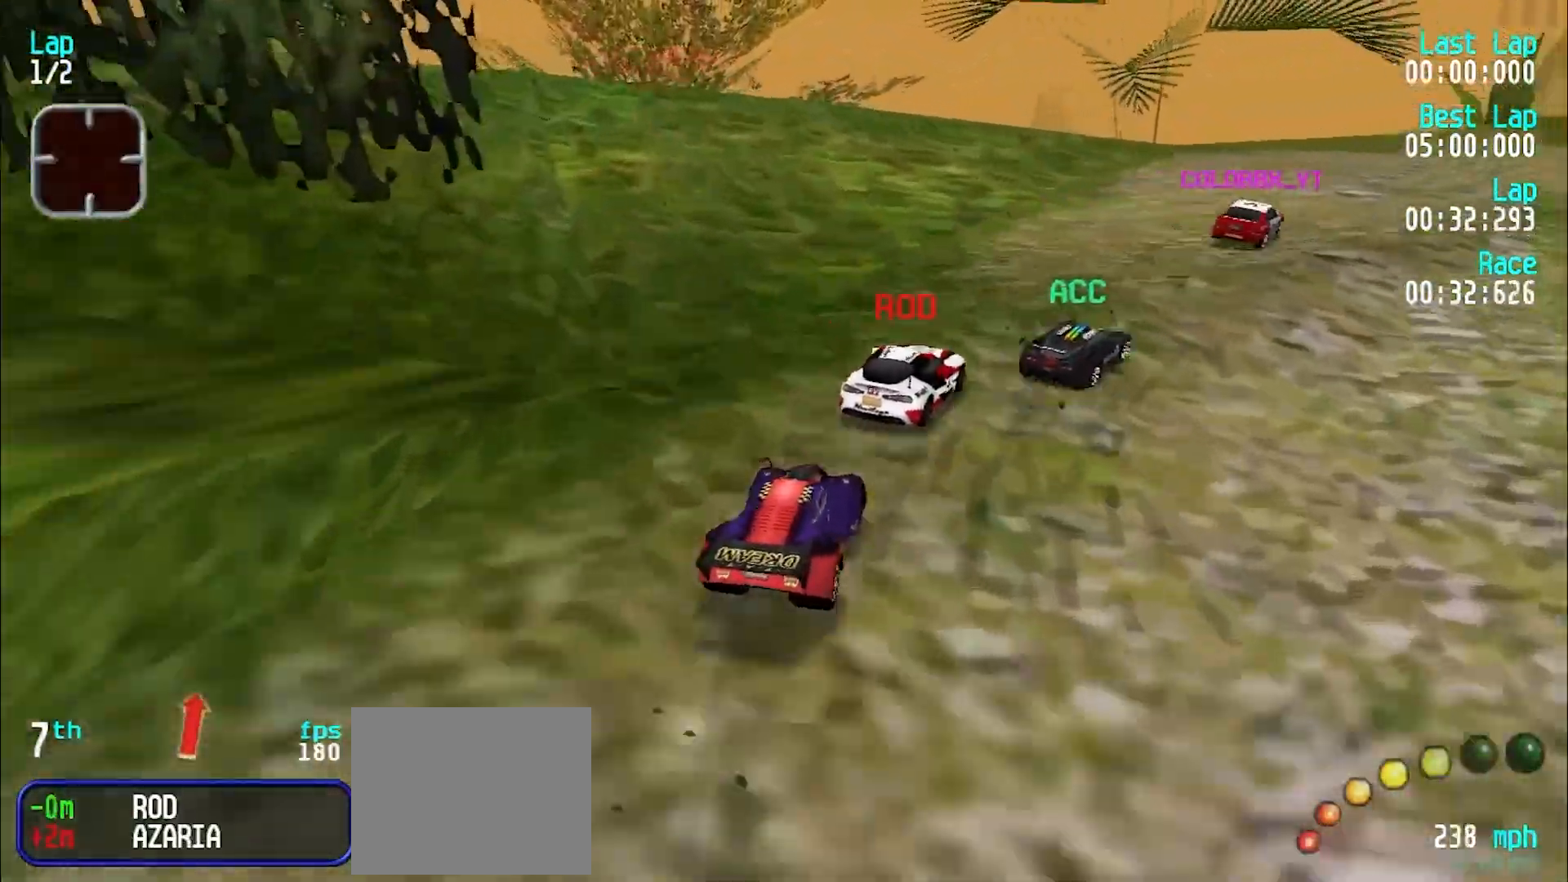
{"keys": ["e", "u"], "events": [[50, "e", "up"], [233, "e", "down"], [233, "u", "up"], [283, "u", "down"], [383, "u", "up"], [467, "u", "down"]]}
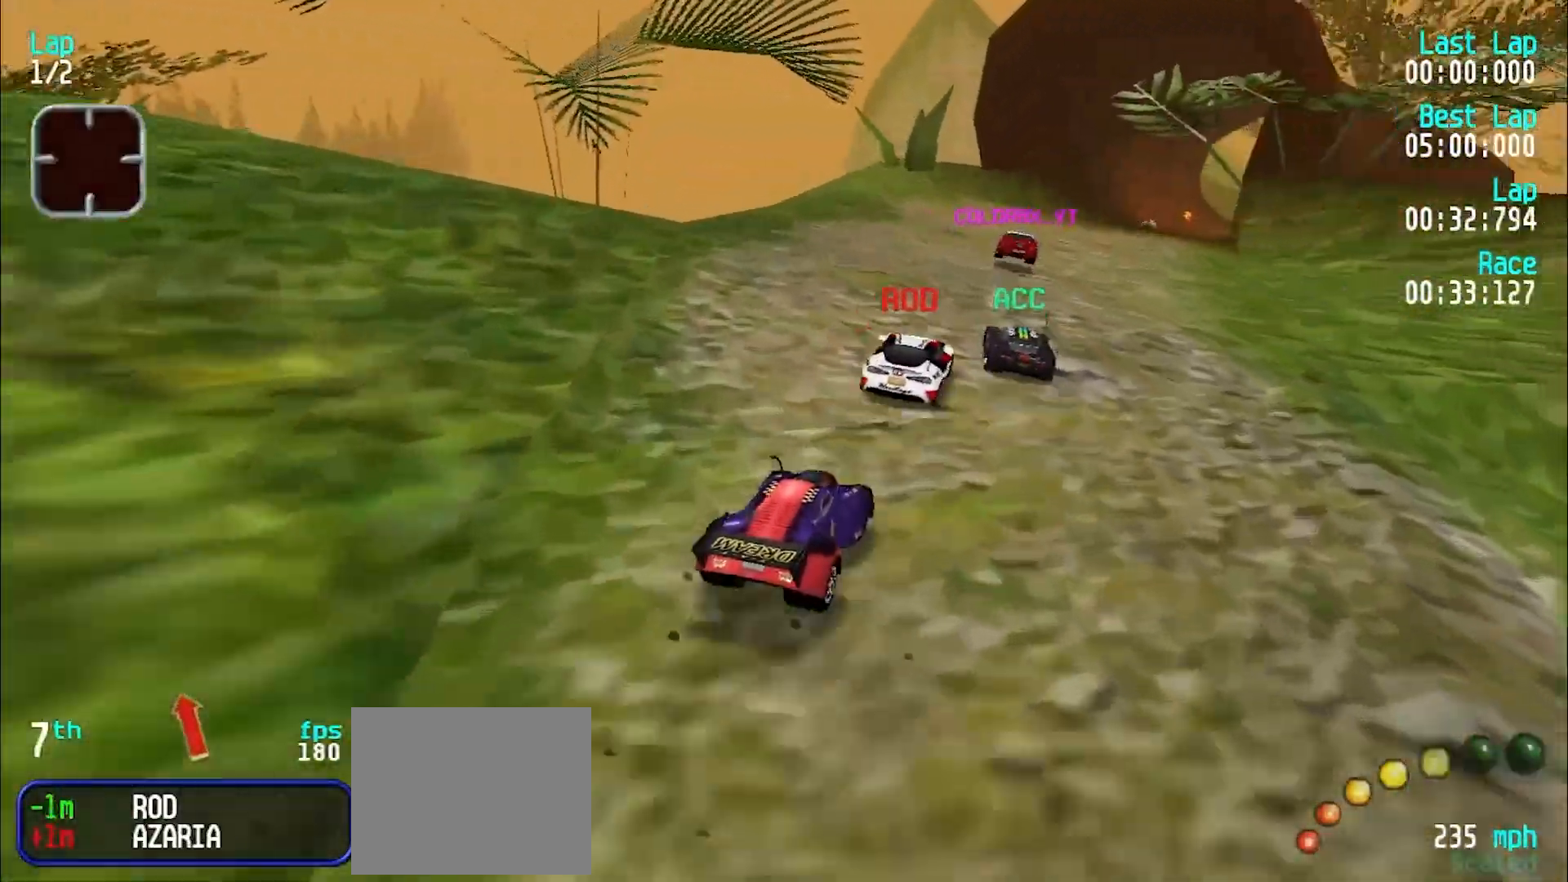
{"keys": ["e"], "events": [[67, "u", "up"], [150, "u", "down"], [200, "u", "up"]]}
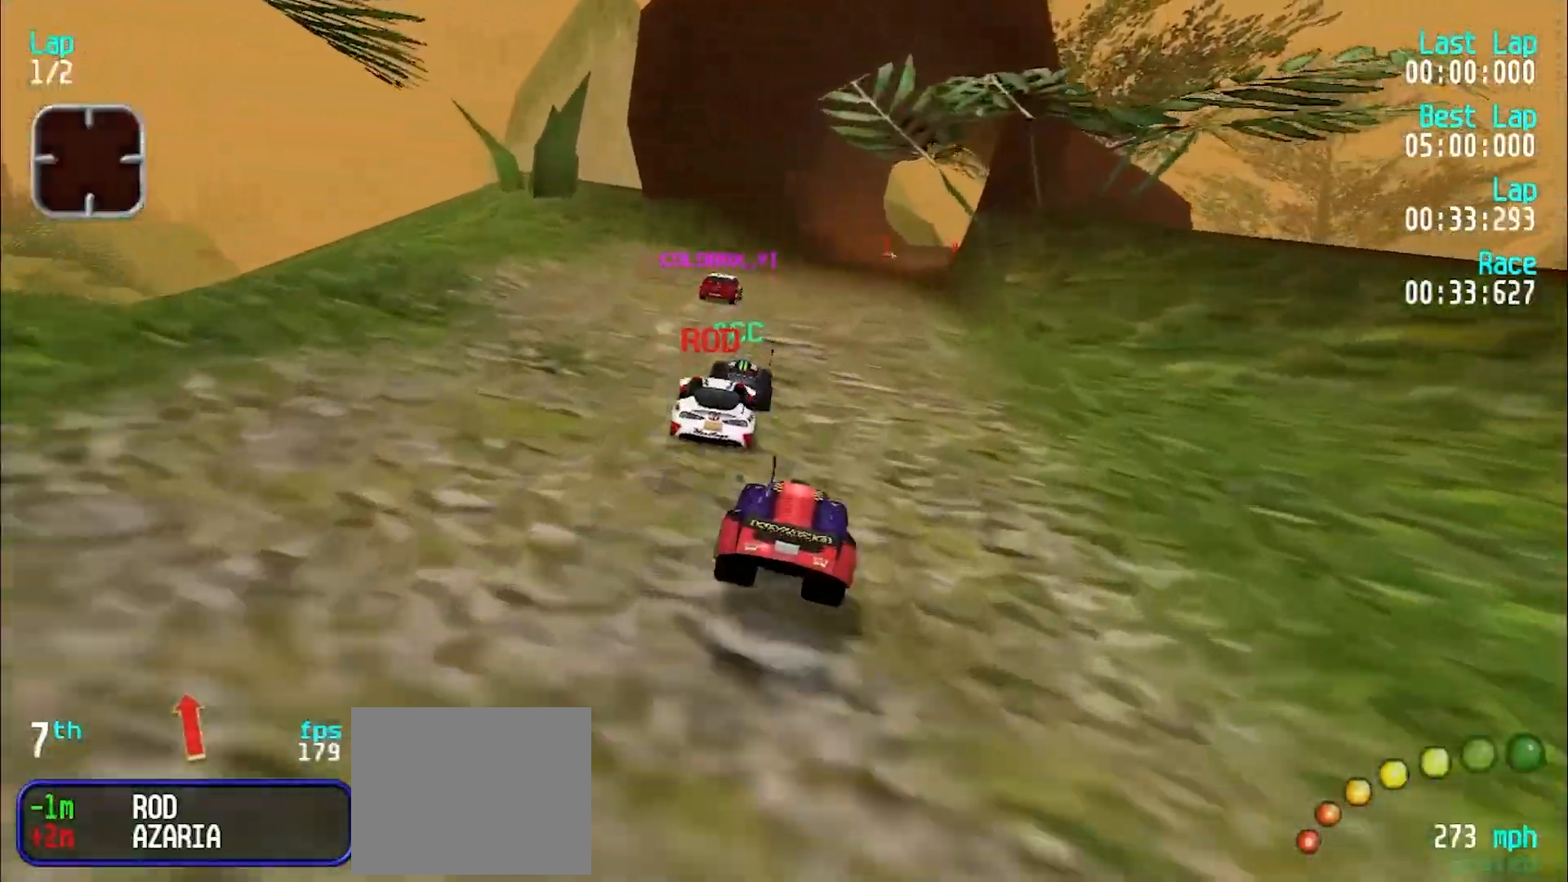
{"keys": ["e"], "events": []}
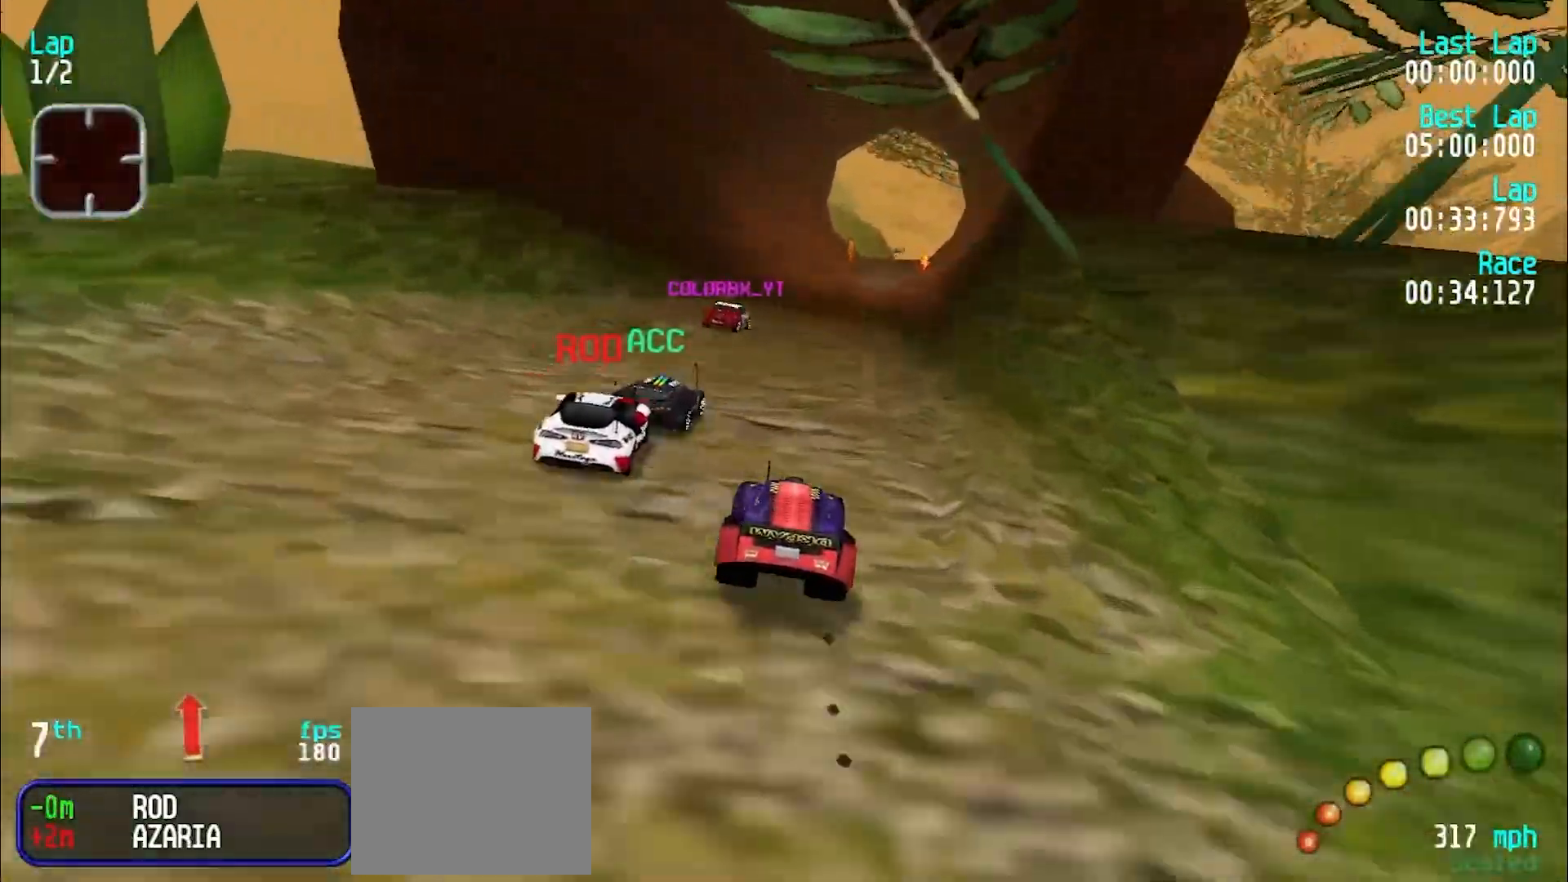
{"keys": ["e"], "events": [[150, "u", "down"], [200, "u", "up"], [317, "u", "down"], [367, "u", "up"]]}
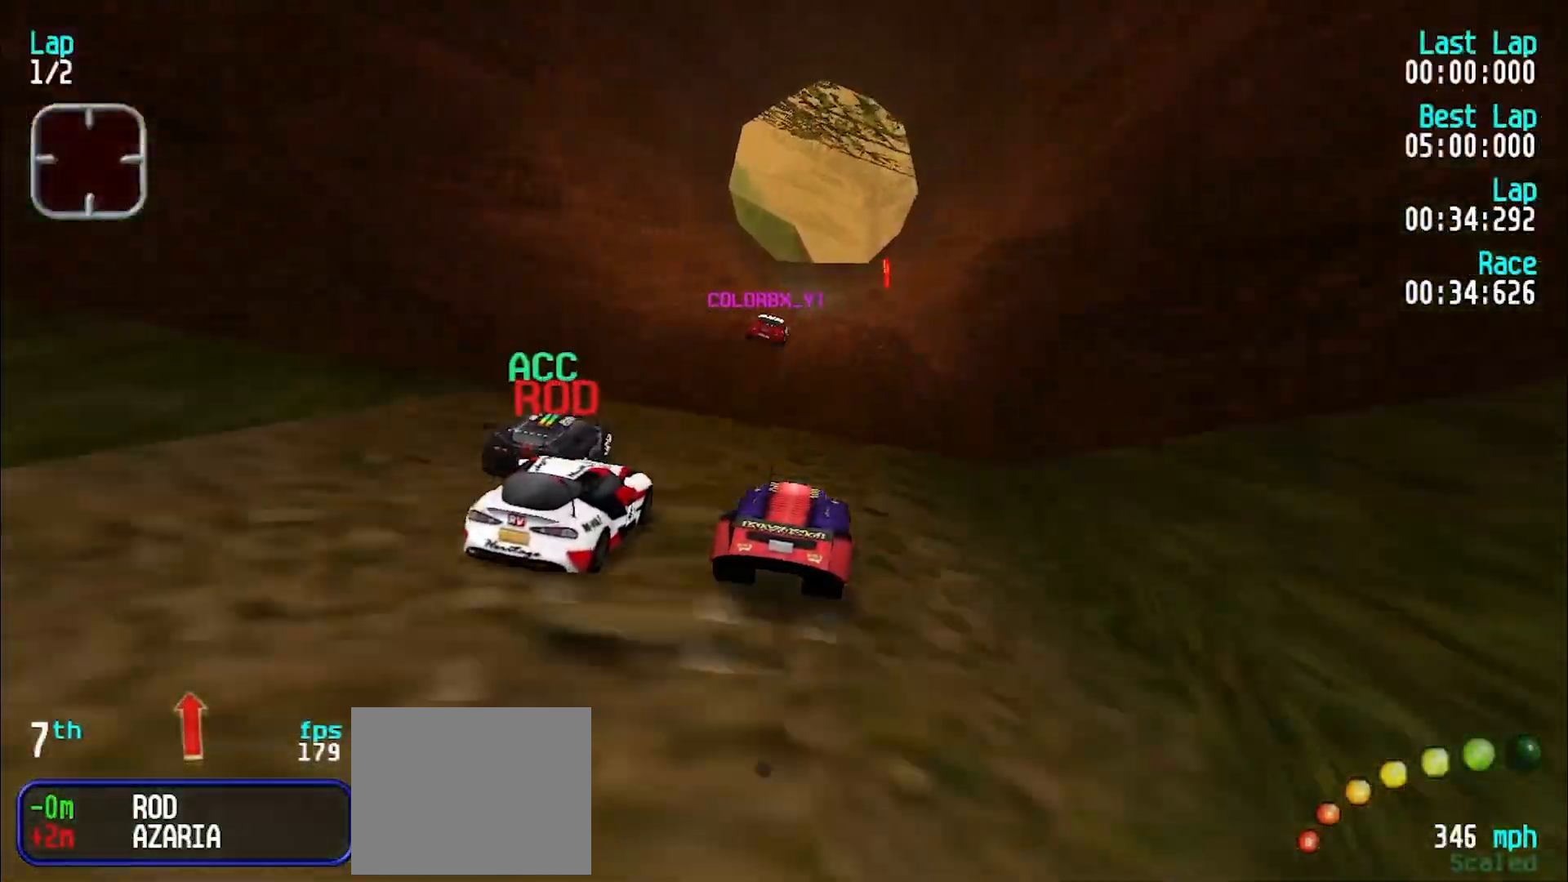
{"keys": ["e"], "events": [[17, "u", "down"], [67, "u", "up"], [350, "y", "down"], [383, "y", "up"]]}
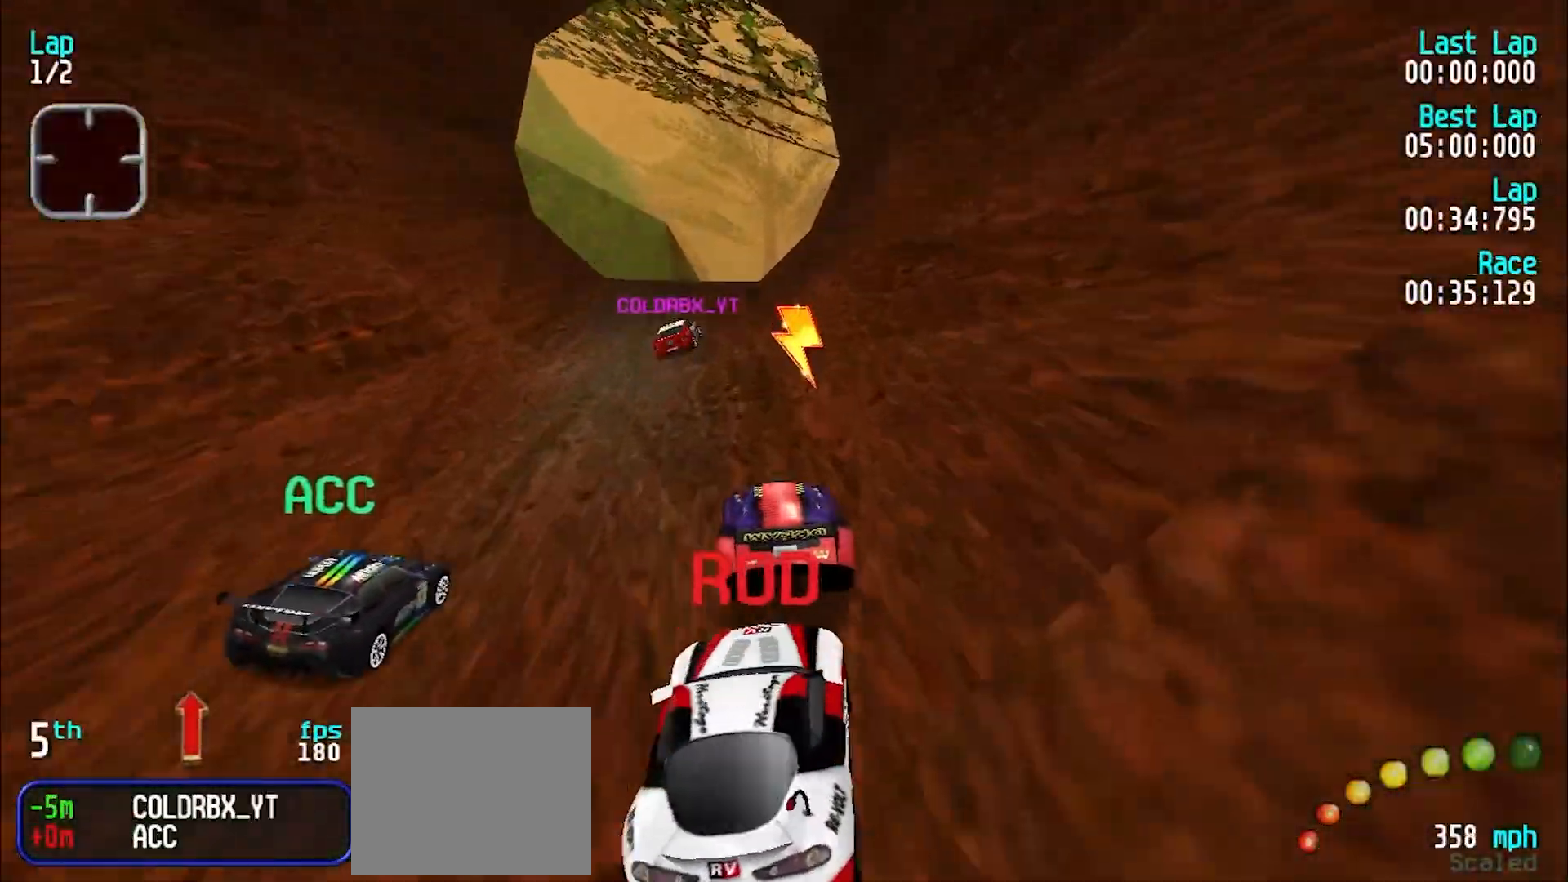
{"keys": [], "events": [[33, "y", "down"], [83, "y", "up"], [350, "d", "down"], [350, "e", "up"], [400, "u", "down"], [450, "d", "up"], [500, "u", "up"]]}
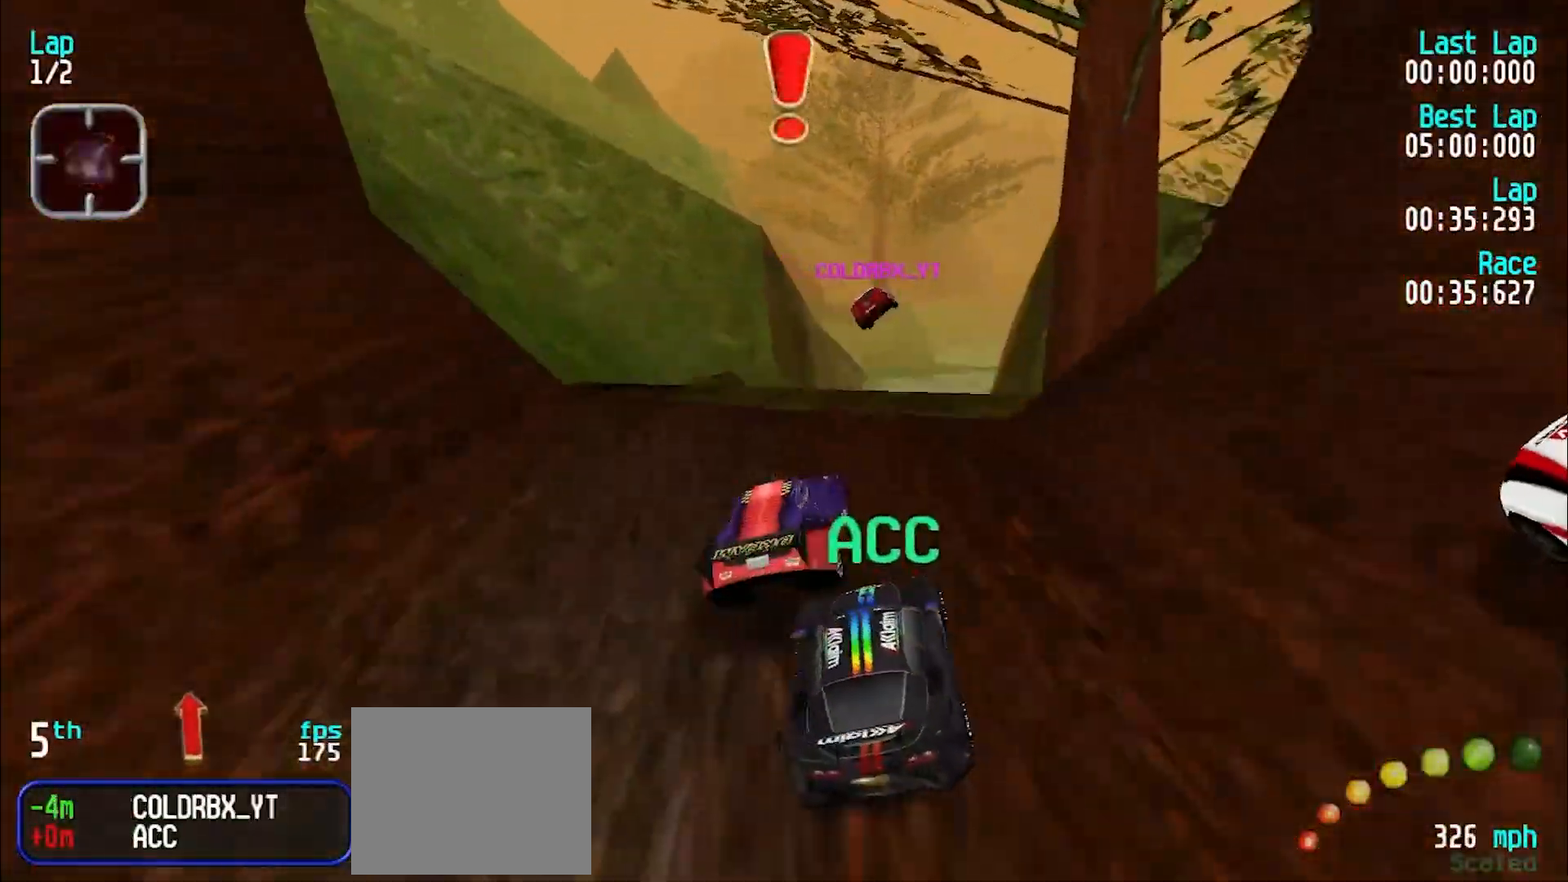
{"keys": [], "events": [[50, "e", "down"], [50, "u", "down"], [133, "u", "up"], [233, "u", "down"], [283, "u", "up"], [333, "u", "down"], [417, "e", "up"], [467, "u", "up"]]}
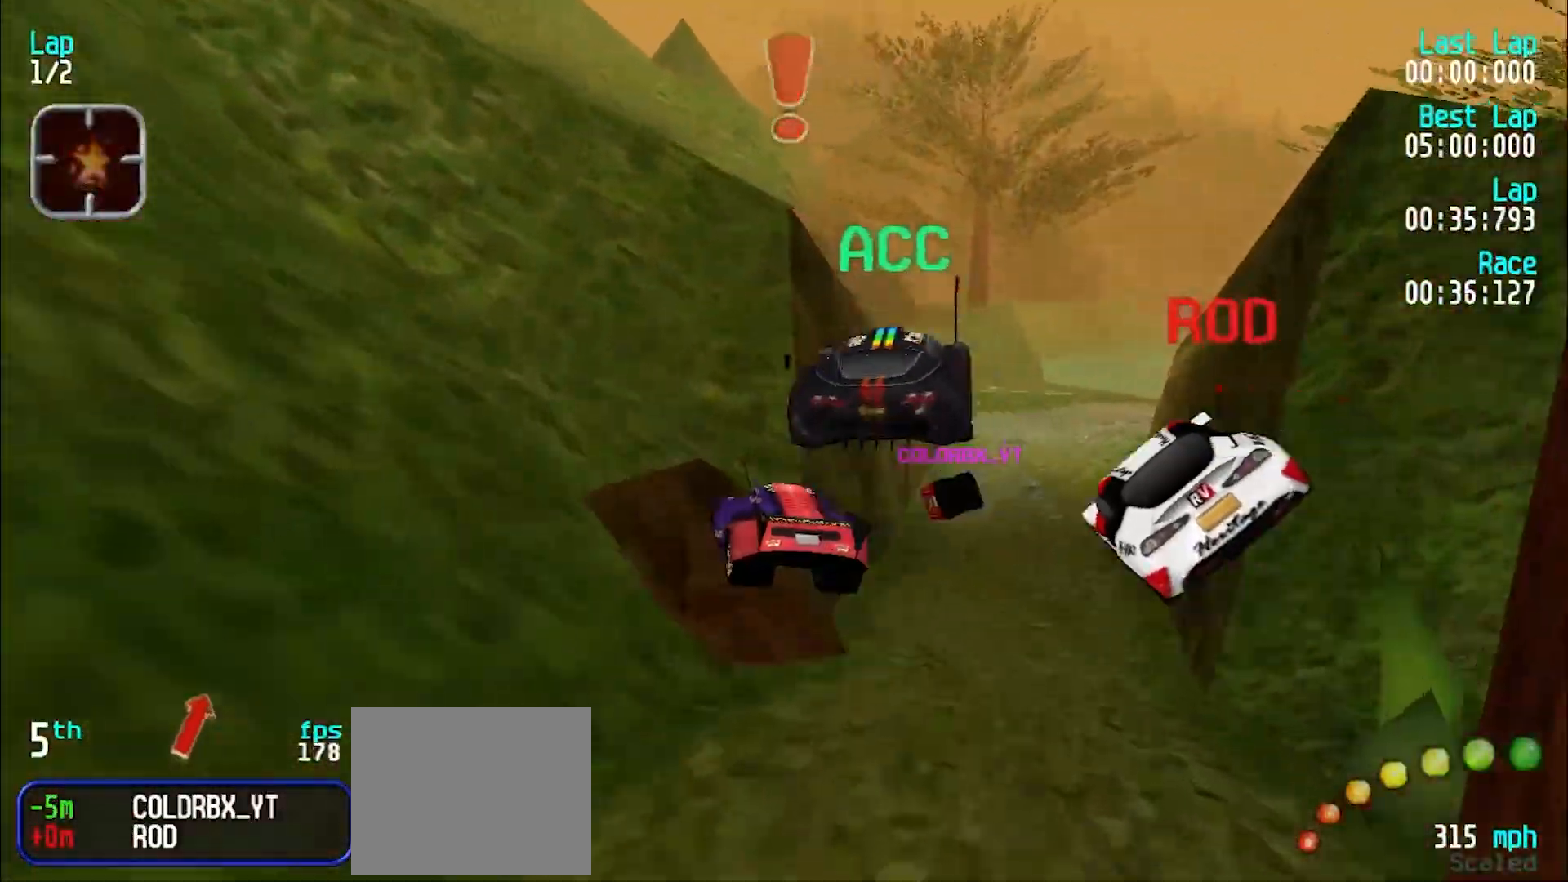
{"keys": ["u"], "events": [[17, "u", "down"], [167, "u", "up"], [433, "u", "down"]]}
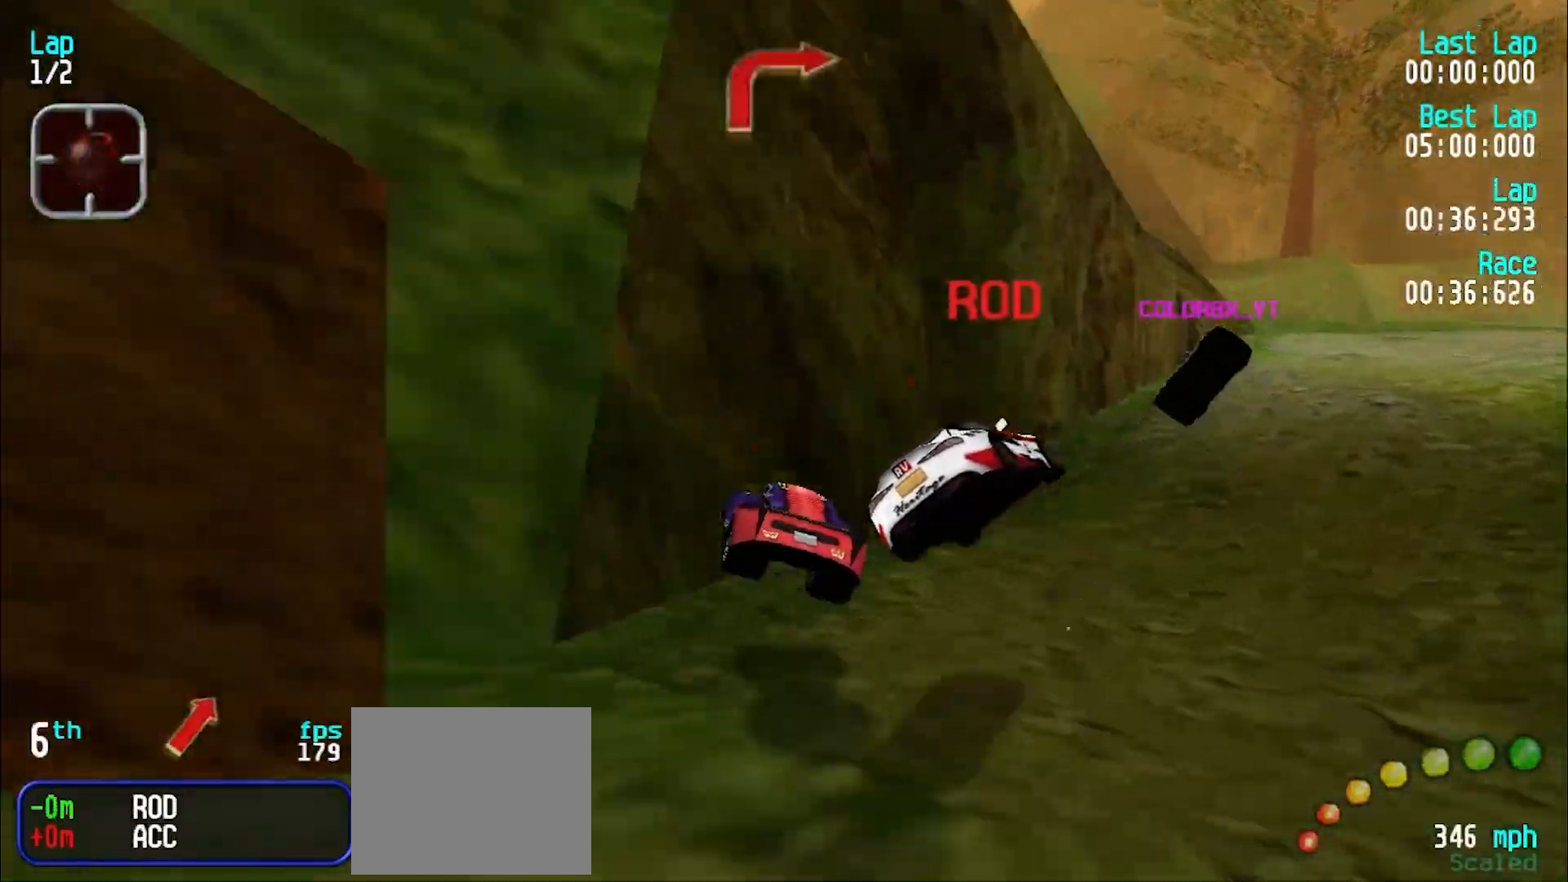
{"keys": [], "events": [[67, "e", "down"], [117, "u", "up"], [217, "u", "down"], [317, "e", "up"], [350, "u", "up"]]}
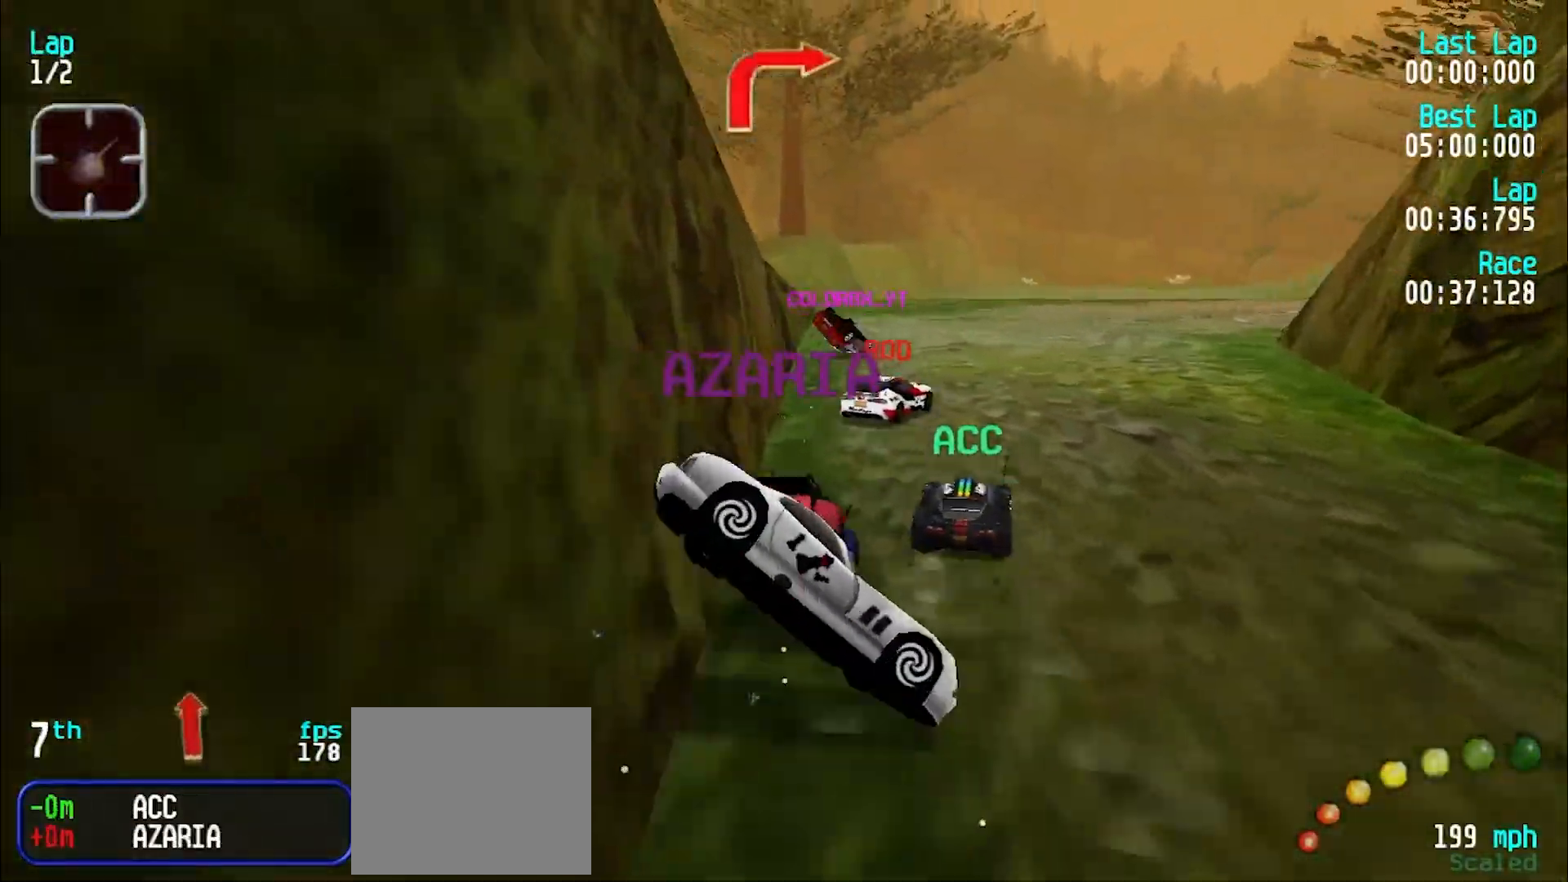
{"keys": ["u"], "events": [[50, "e", "down"], [50, "u", "down"], [183, "u", "up"], [233, "u", "down"], [333, "e", "up"]]}
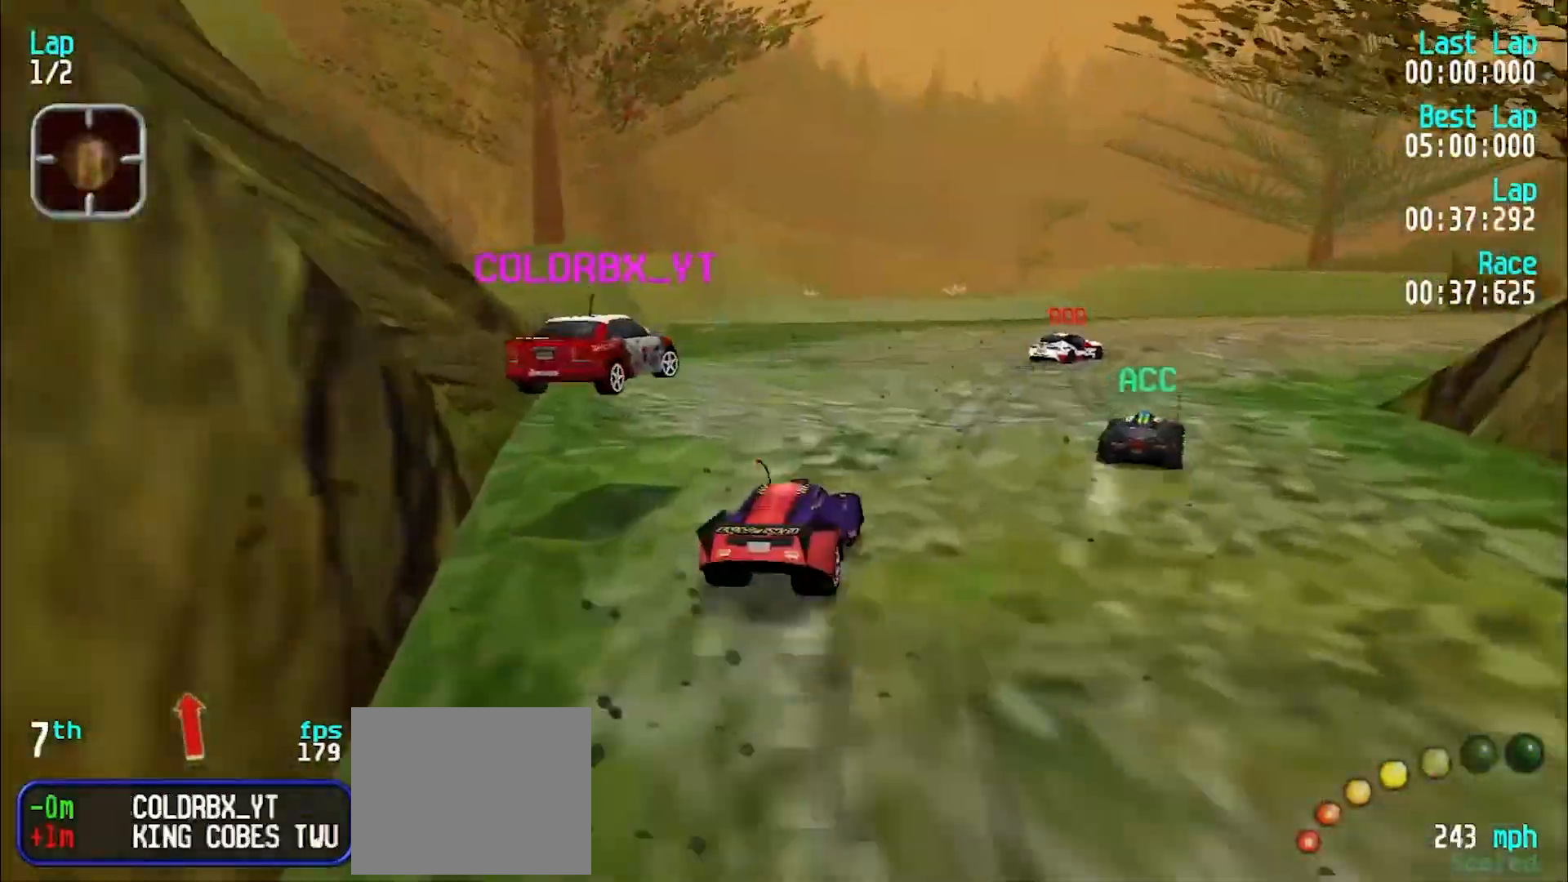
{"keys": ["e", "u"], "events": [[50, "e", "down"], [150, "e", "up"], [250, "e", "down"]]}
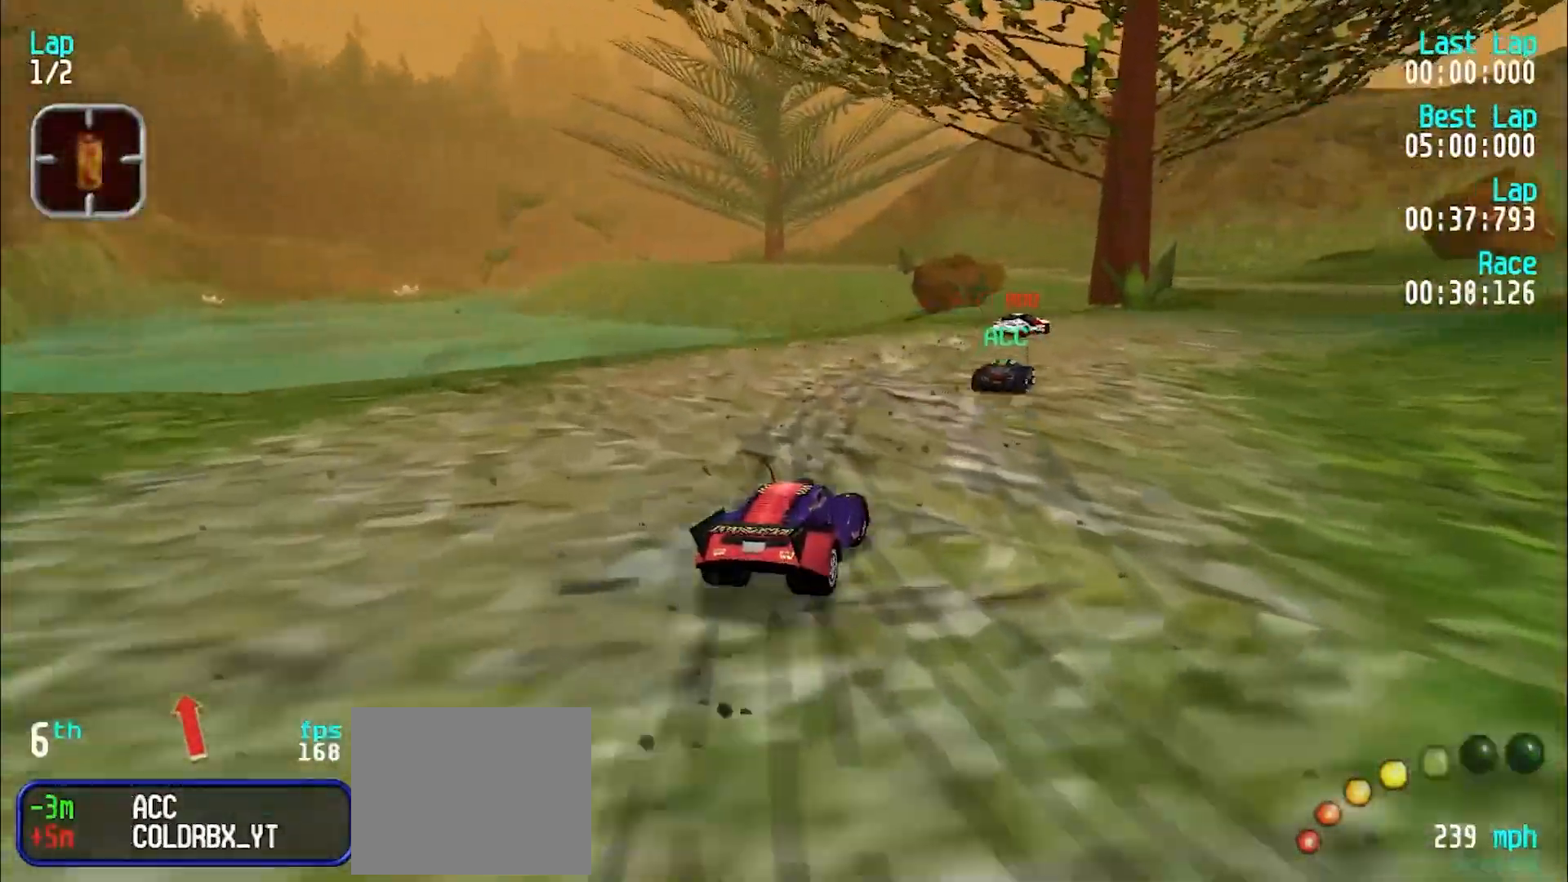
{"keys": ["e", "u"], "events": [[217, "u", "up"], [267, "u", "down"], [350, "u", "up"], [450, "u", "down"]]}
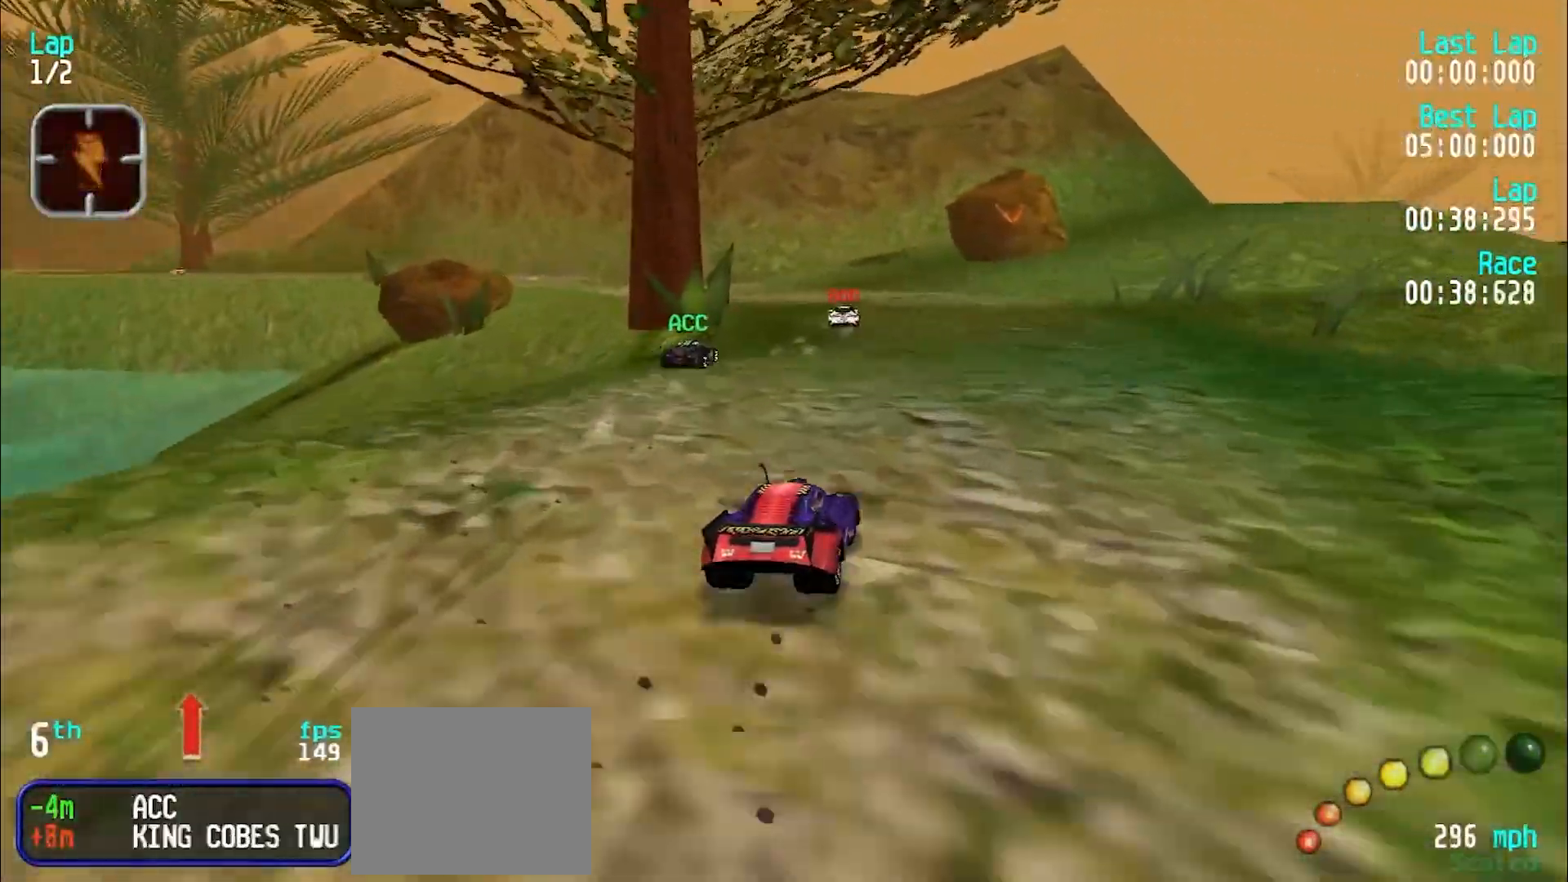
{"keys": ["e", "y"], "events": [[33, "u", "up"], [233, "y", "down"], [333, "y", "up"], [367, "y", "down"]]}
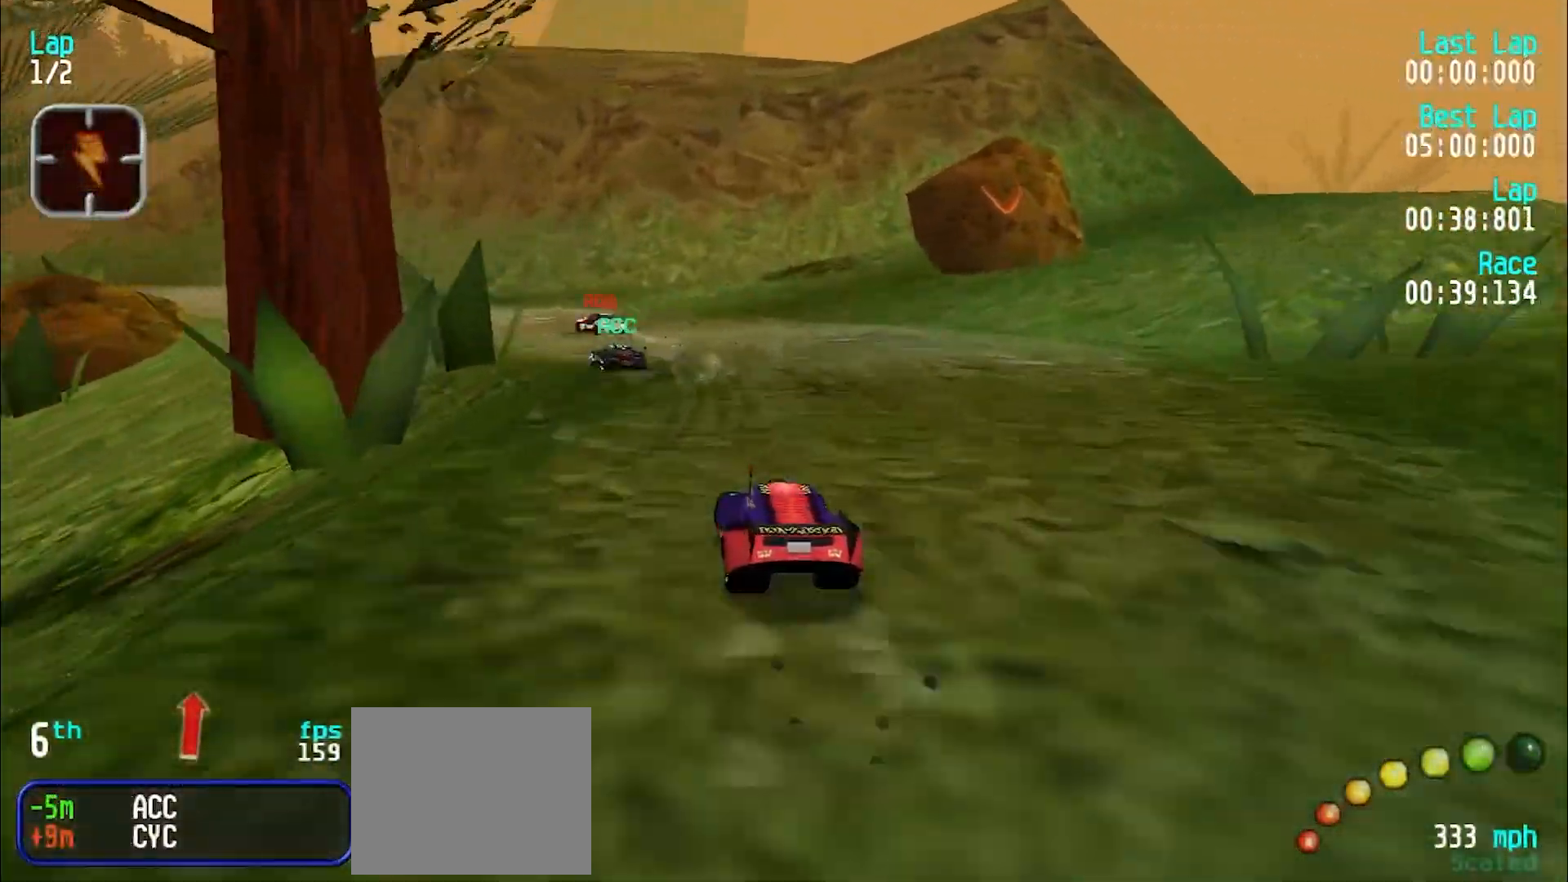
{"keys": ["e", "y"], "events": [[67, "e", "up"], [300, "e", "down"], [400, "e", "up"], [483, "e", "down"]]}
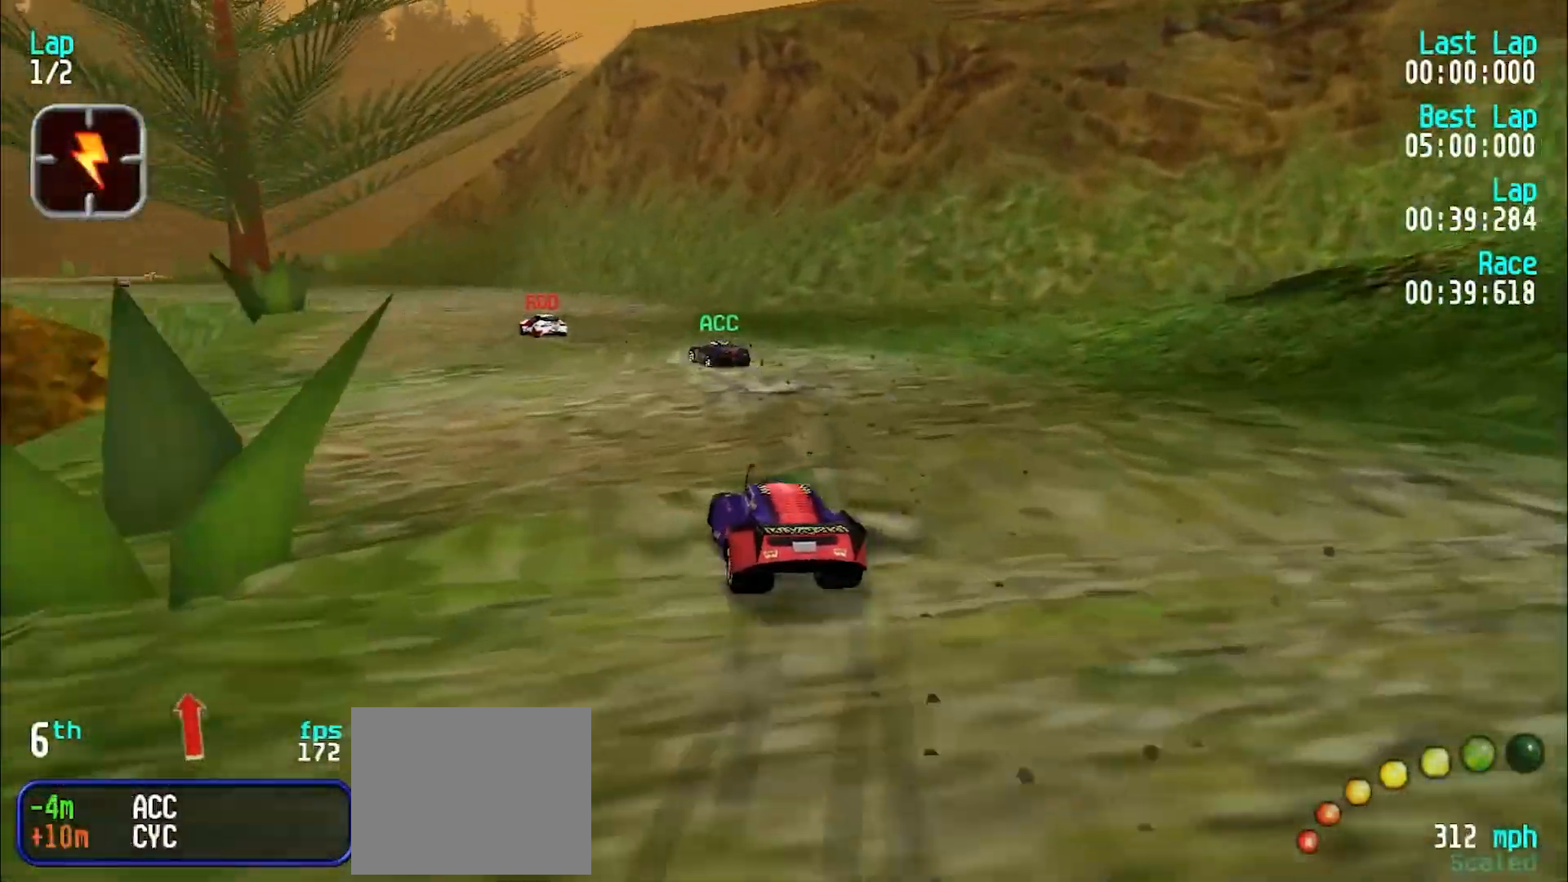
{"keys": ["e", "y"], "events": [[267, "e", "up"], [267, "y", "up"], [317, "y", "down"], [367, "e", "down"], [450, "y", "up"], [500, "y", "down"]]}
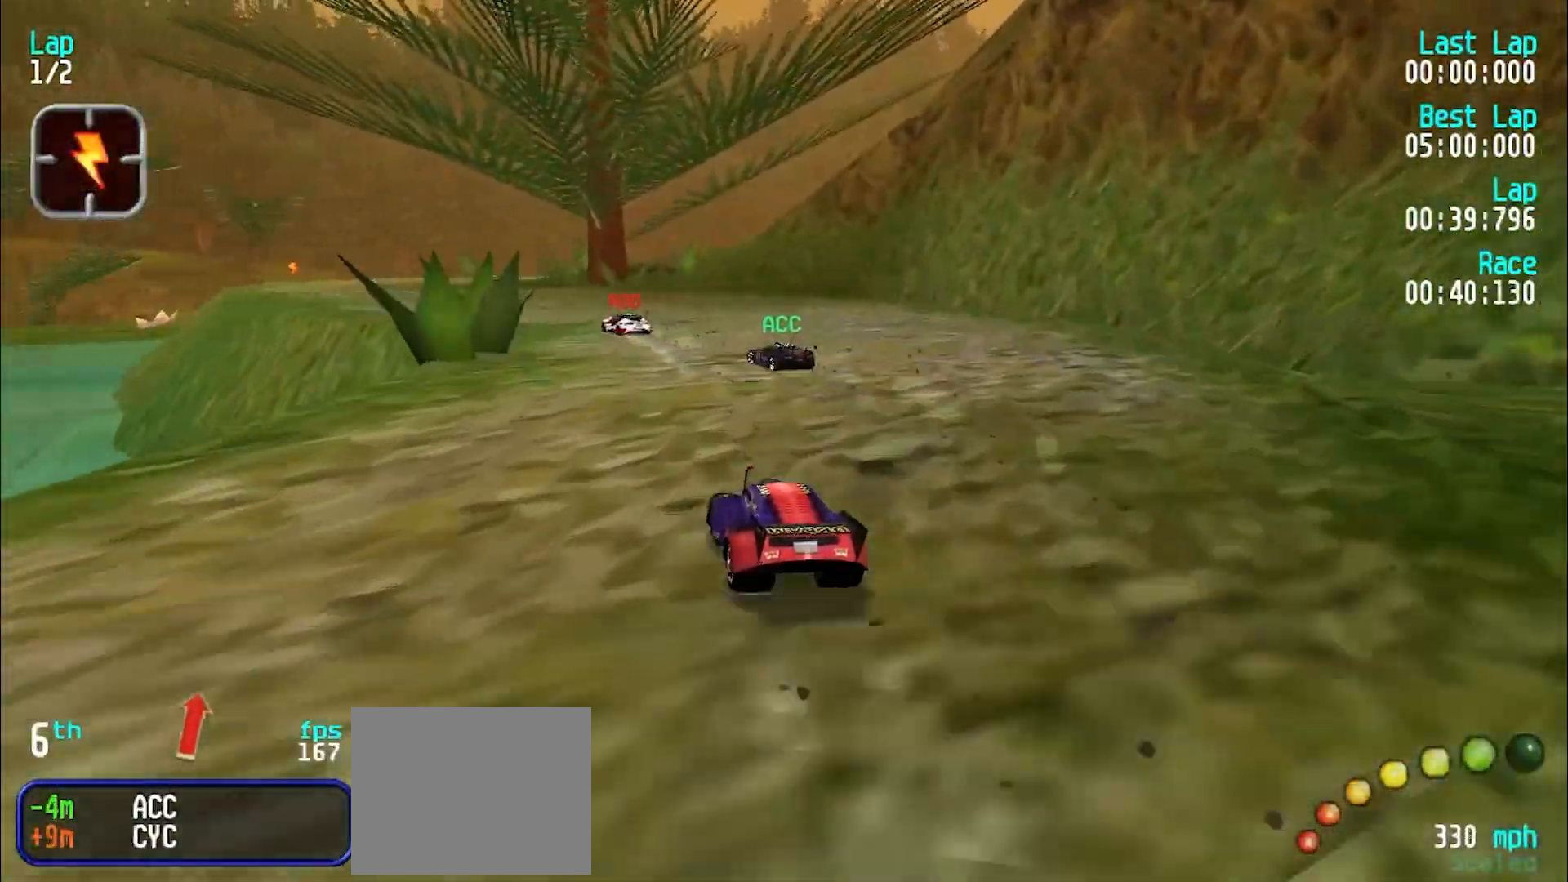
{"keys": ["e"], "events": [[317, "y", "up"], [367, "y", "down"], [467, "y", "up"]]}
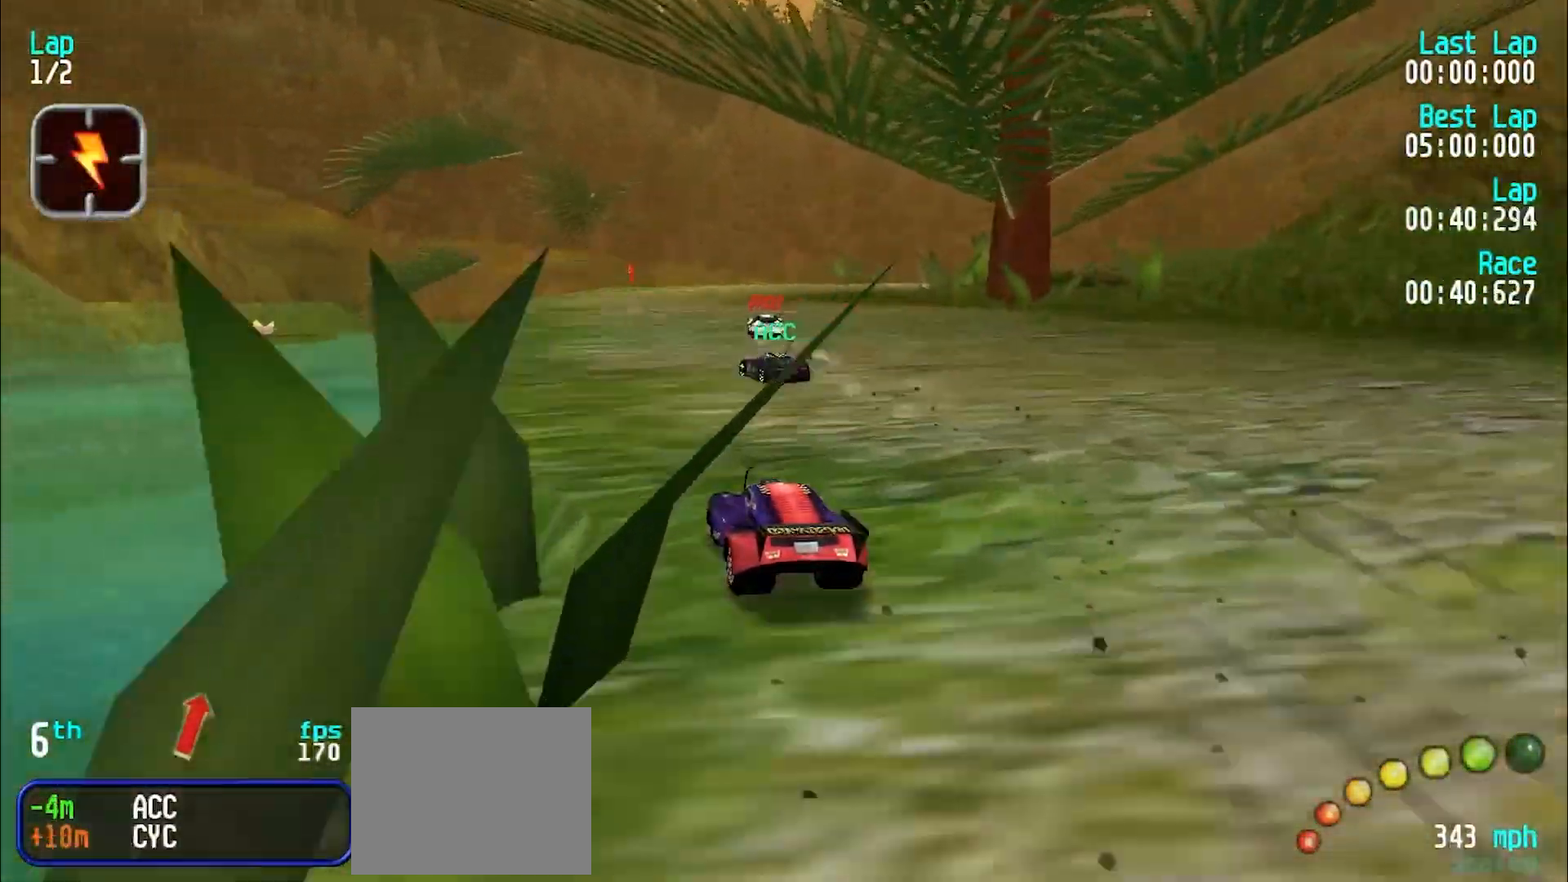
{"keys": ["u"], "events": [[167, "u", "down"], [433, "e", "up"]]}
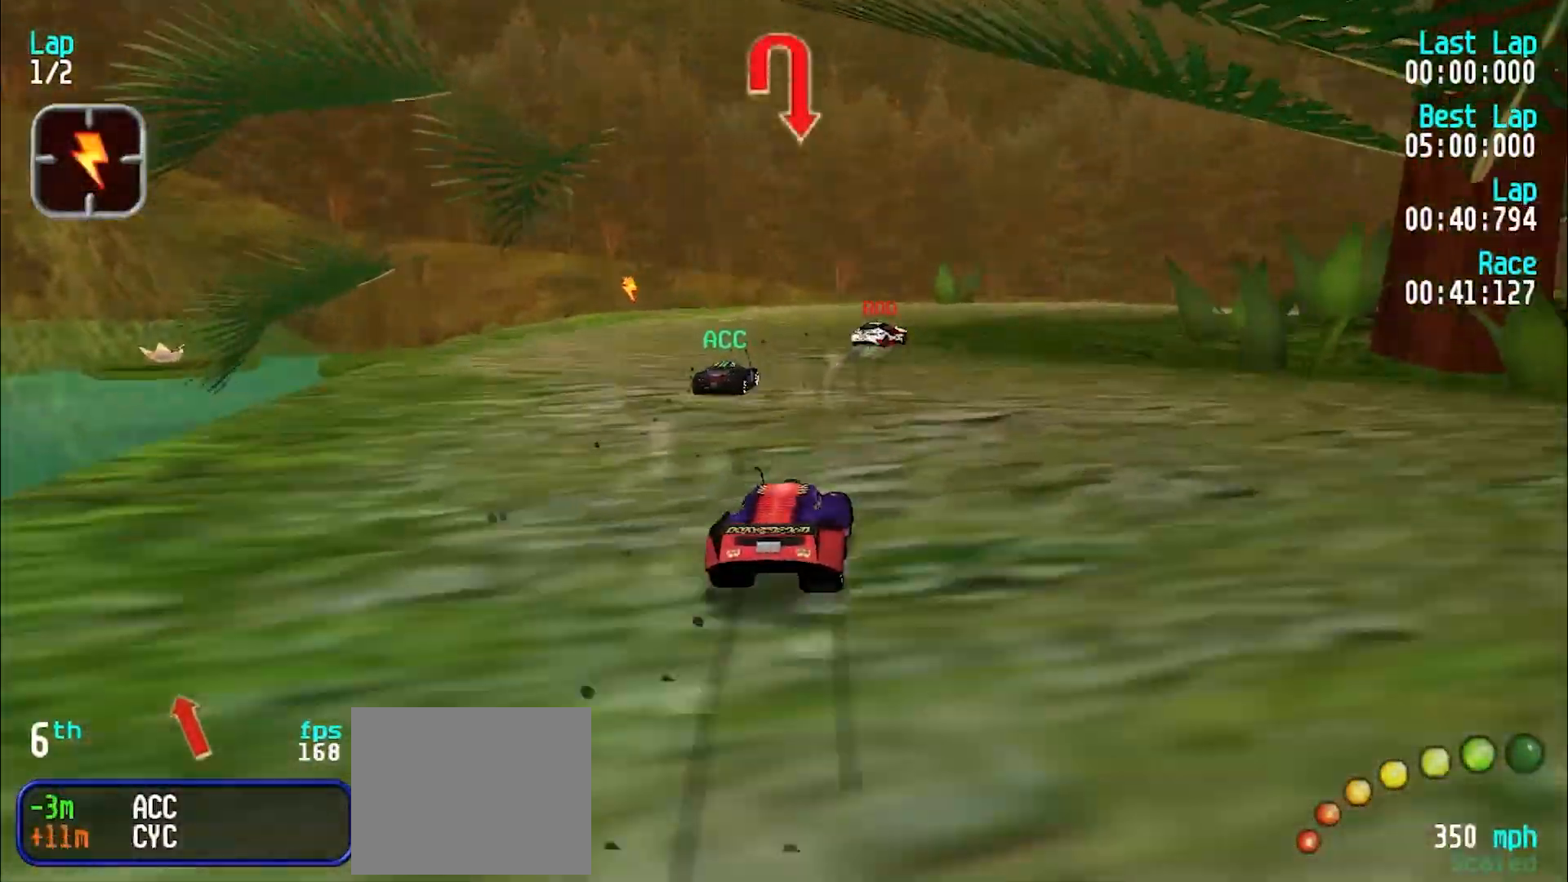
{"keys": ["u"], "events": [[83, "e", "down"], [167, "e", "up"], [317, "e", "down"], [417, "e", "up"]]}
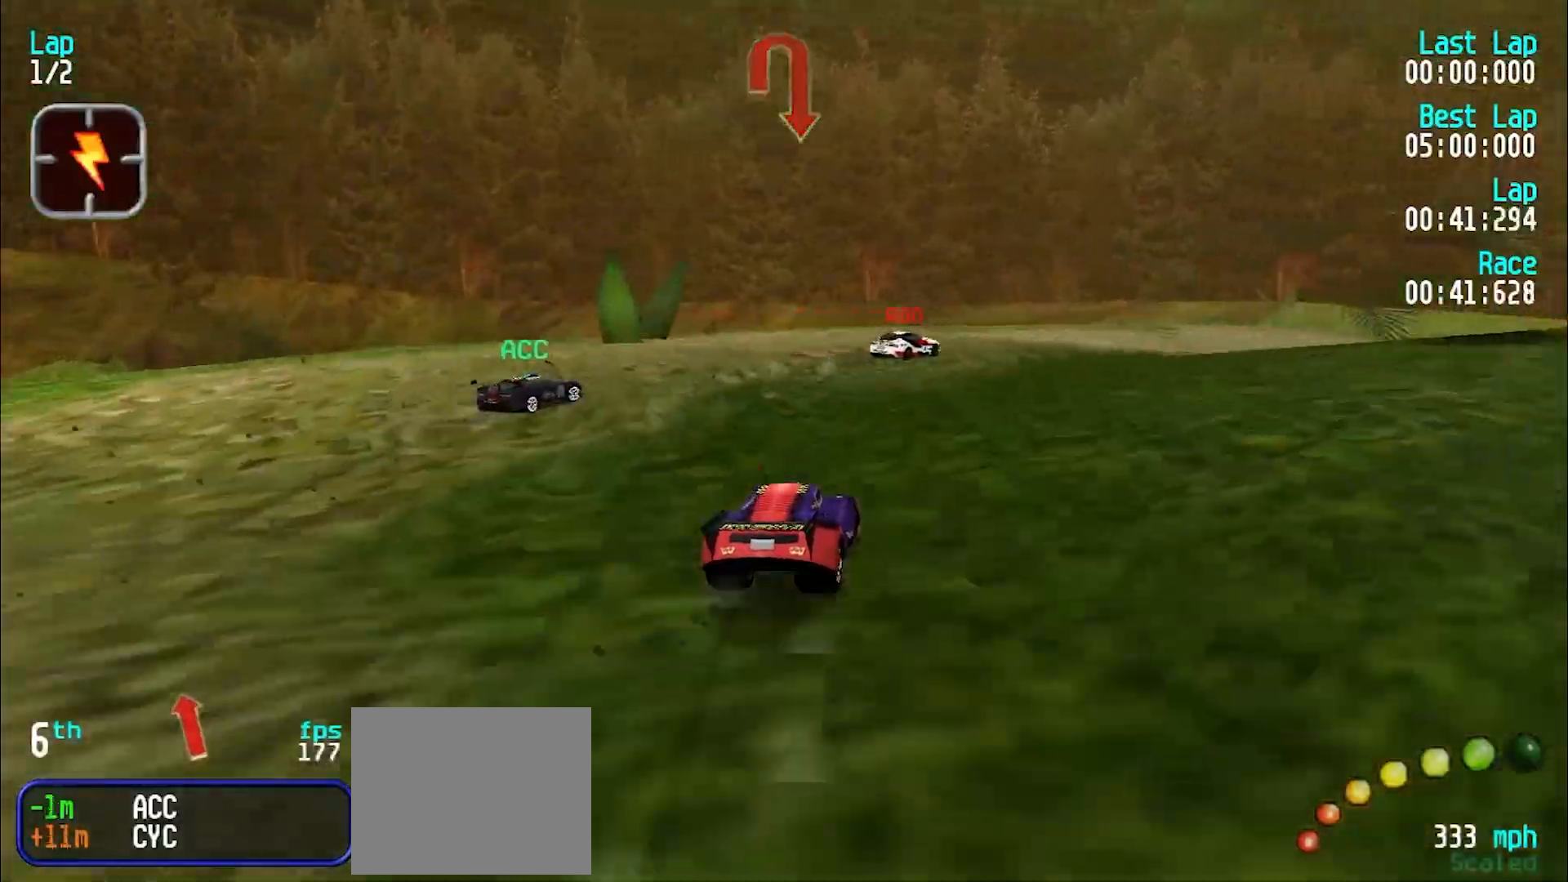
{"keys": ["e", "u"], "events": [[233, "e", "down"]]}
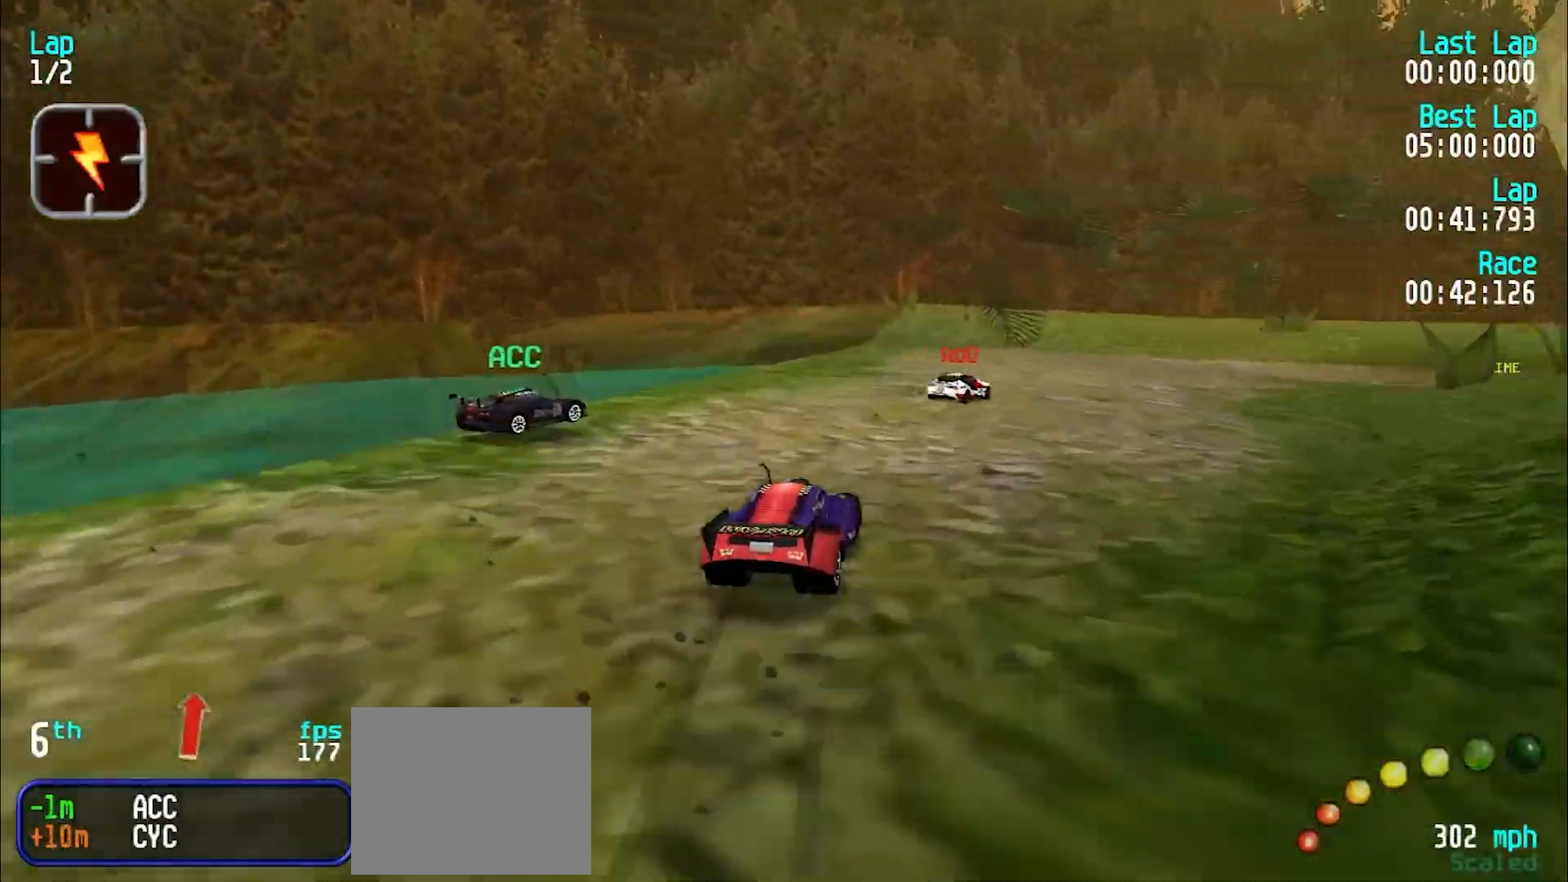
{"keys": ["u"], "events": [[67, "e", "up"], [167, "u", "up"], [217, "u", "down"], [250, "e", "down"], [433, "e", "up"]]}
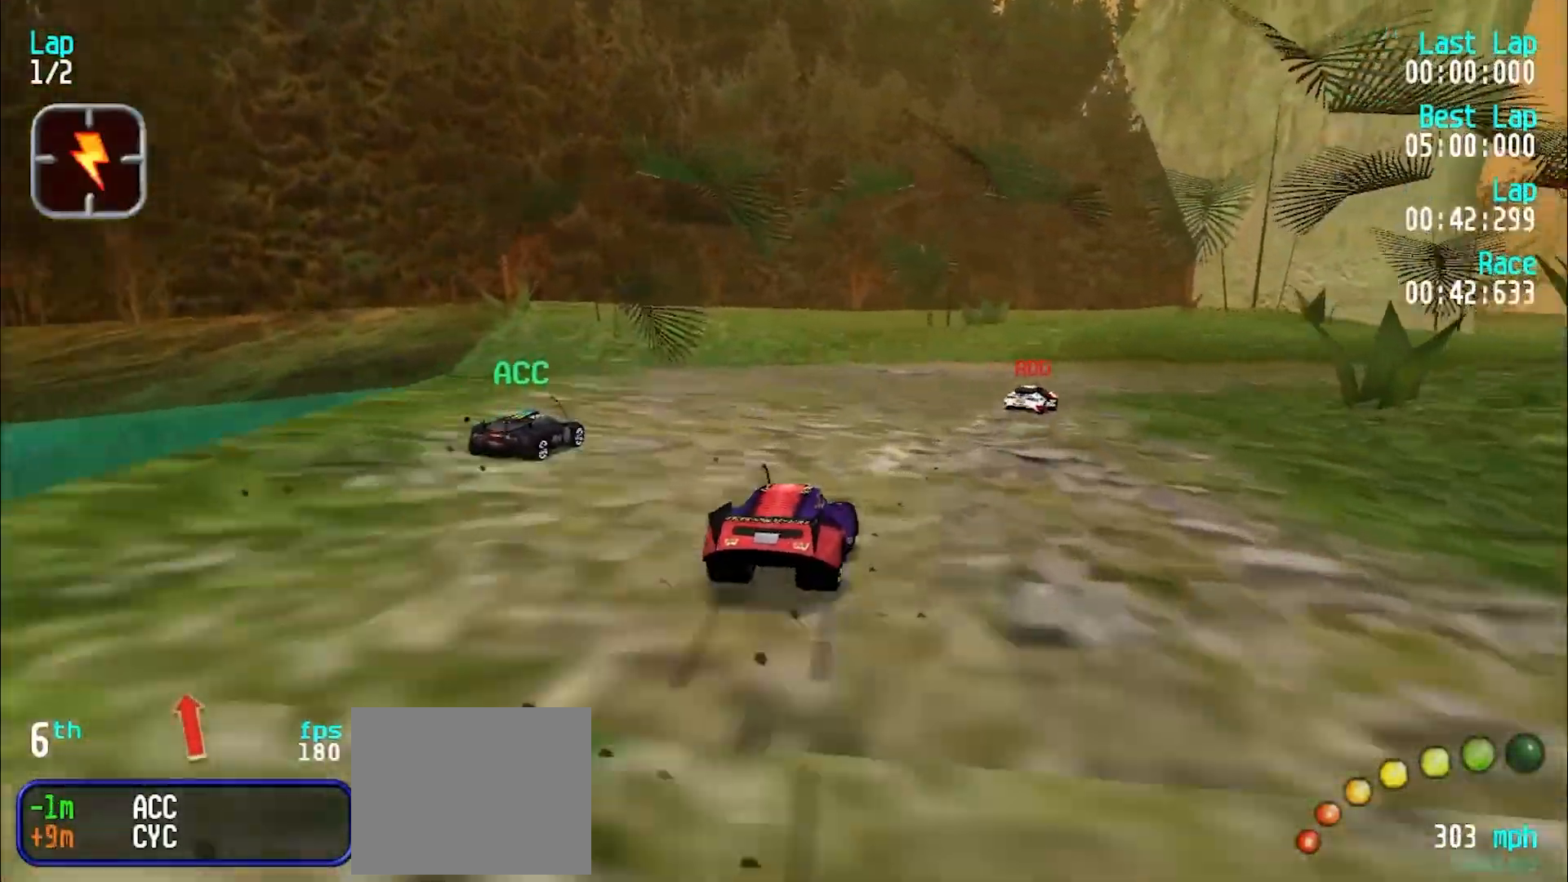
{"keys": ["u"], "events": [[83, "e", "down"], [167, "e", "up"], [267, "u", "up"], [317, "u", "down"], [367, "e", "down"], [450, "e", "up"]]}
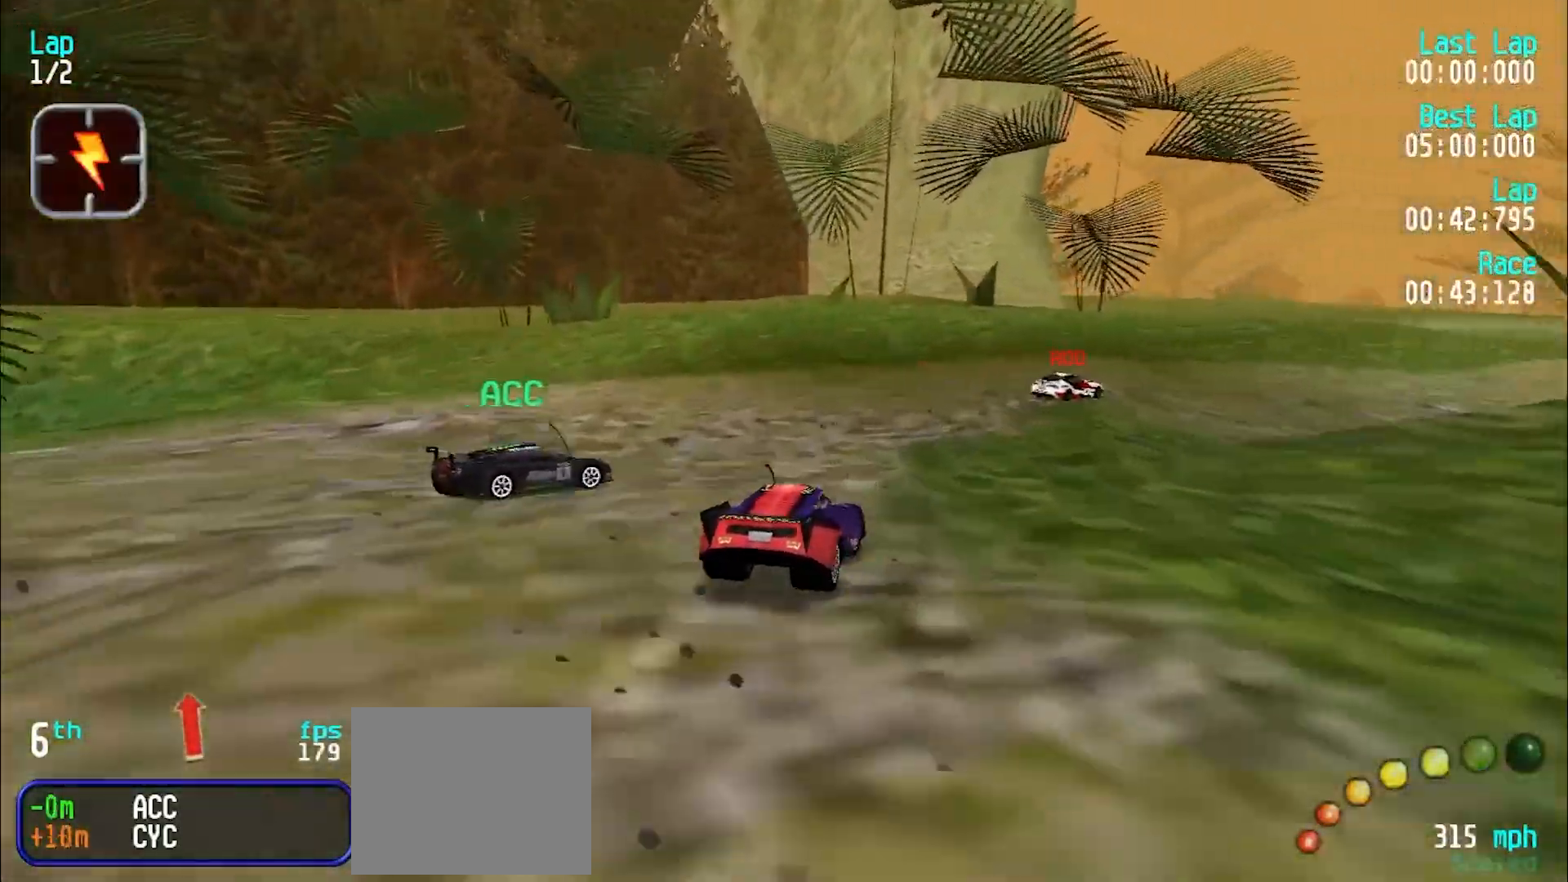
{"keys": ["e", "u"], "events": [[133, "u", "up"], [183, "e", "down"], [183, "u", "down"], [233, "e", "up"], [333, "e", "down"], [383, "u", "up"], [417, "u", "down"]]}
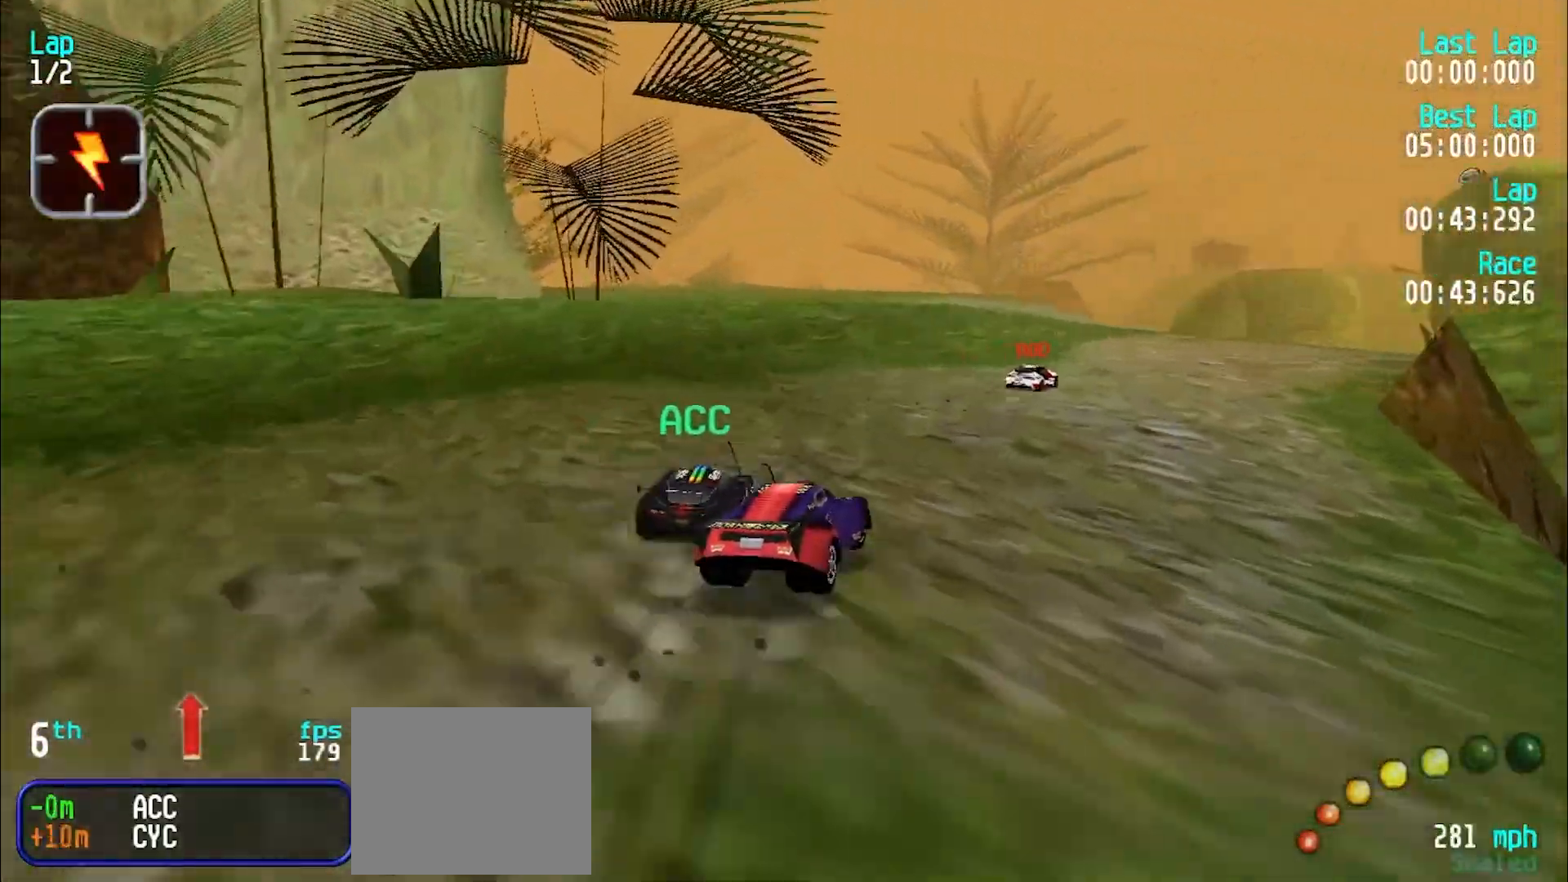
{"keys": ["e"], "events": [[100, "u", "up"], [150, "u", "down"], [250, "u", "up"], [333, "u", "down"], [383, "u", "up"]]}